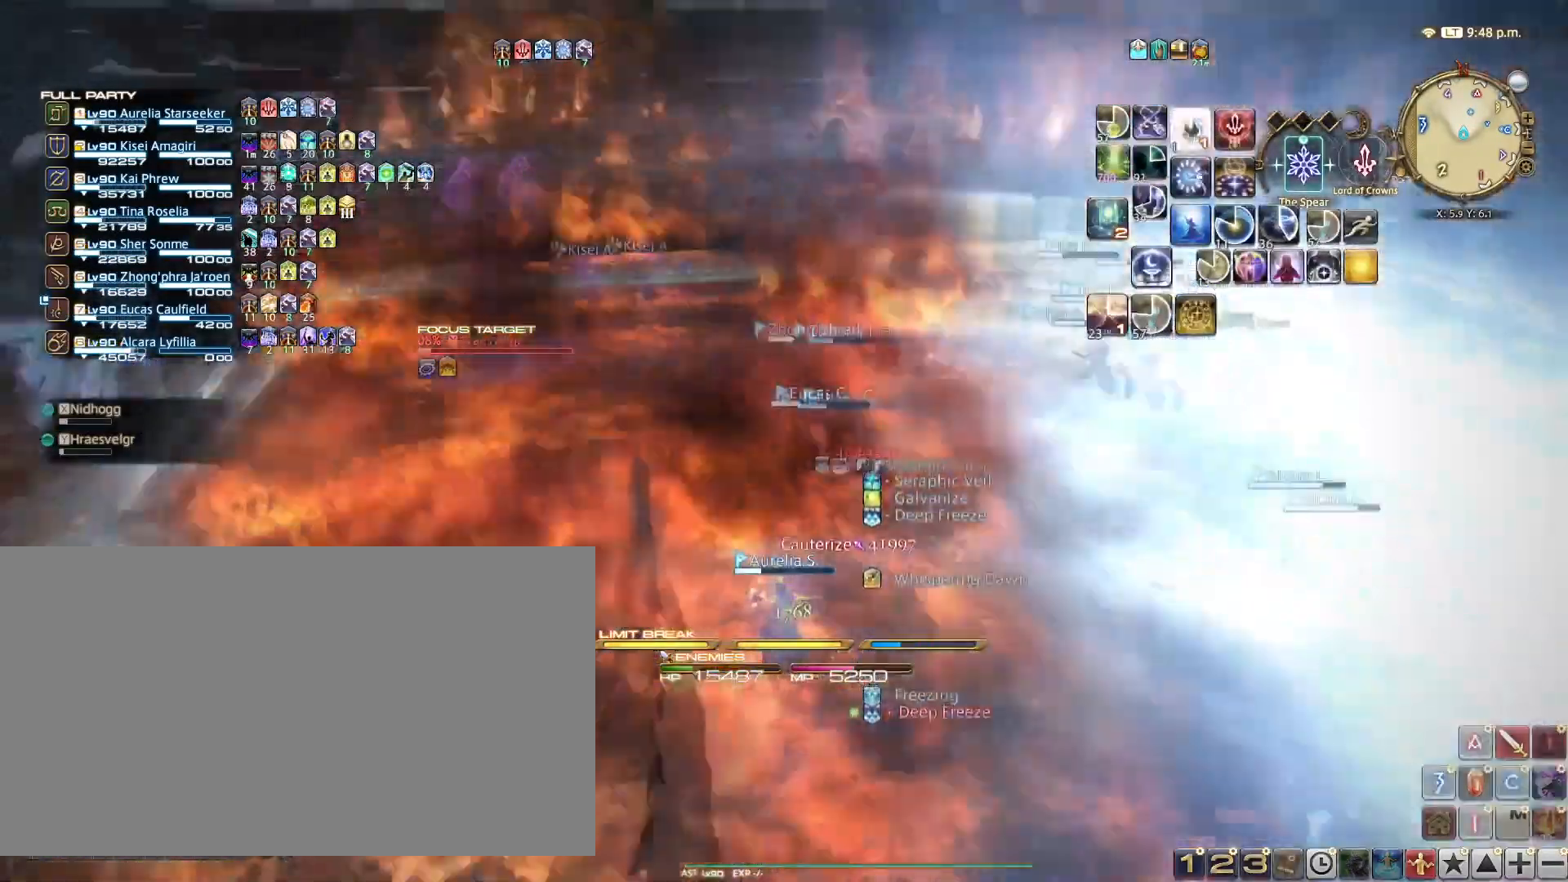
Gameplay with keyboard; each line is a JSON object with the keys held at the frame after it. "events" lists presses ("down") and releases ("up") of ".", "/", "0", "1", "2", "3", "4", "5", "6", "7", "8", "9", "a", "alt_l", "alt_r", "b", "backslash", "backspace", "c", "caps_lock", "comma", "ctrl_l", "ctrl_r", "d", "e", "equals", "escape", "f", "f1", "f10", "f11", "f12", "f2", "f3", "f4", "f5", "f6", "f7", "f8", "f9", "g", "h", "i", "j", "k", "l", "lbracket", "m", "minus", "n", "o", "p", "q", "quote", "r", "rbracket", "return", "s", "semicolon", "shift_l", "shift_r", "space", "super", "t", "tab", "tilde", "u", "v", "w", "x", "y" and "z" between this image and that frame as [ms after this image, input, new state], when the widget could be followed in between. No other keys are recorded. Mouse input is not recorded.
{"keys": ["w"], "events": [[67, "w", "down"]]}
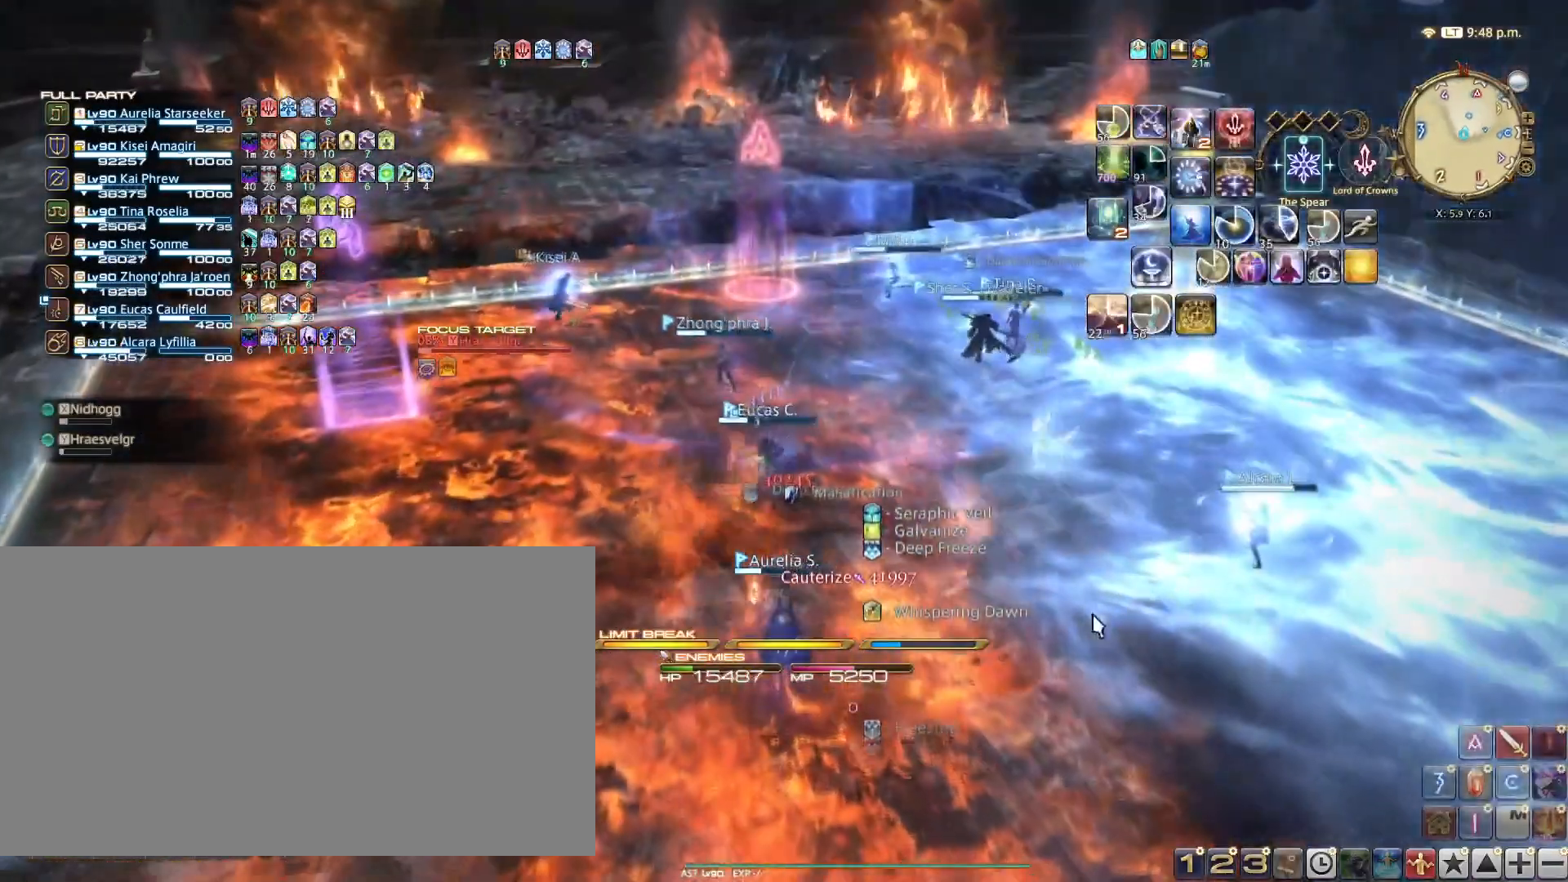
{"keys": ["w"], "events": [[317, "v", "down"], [384, "v", "up"]]}
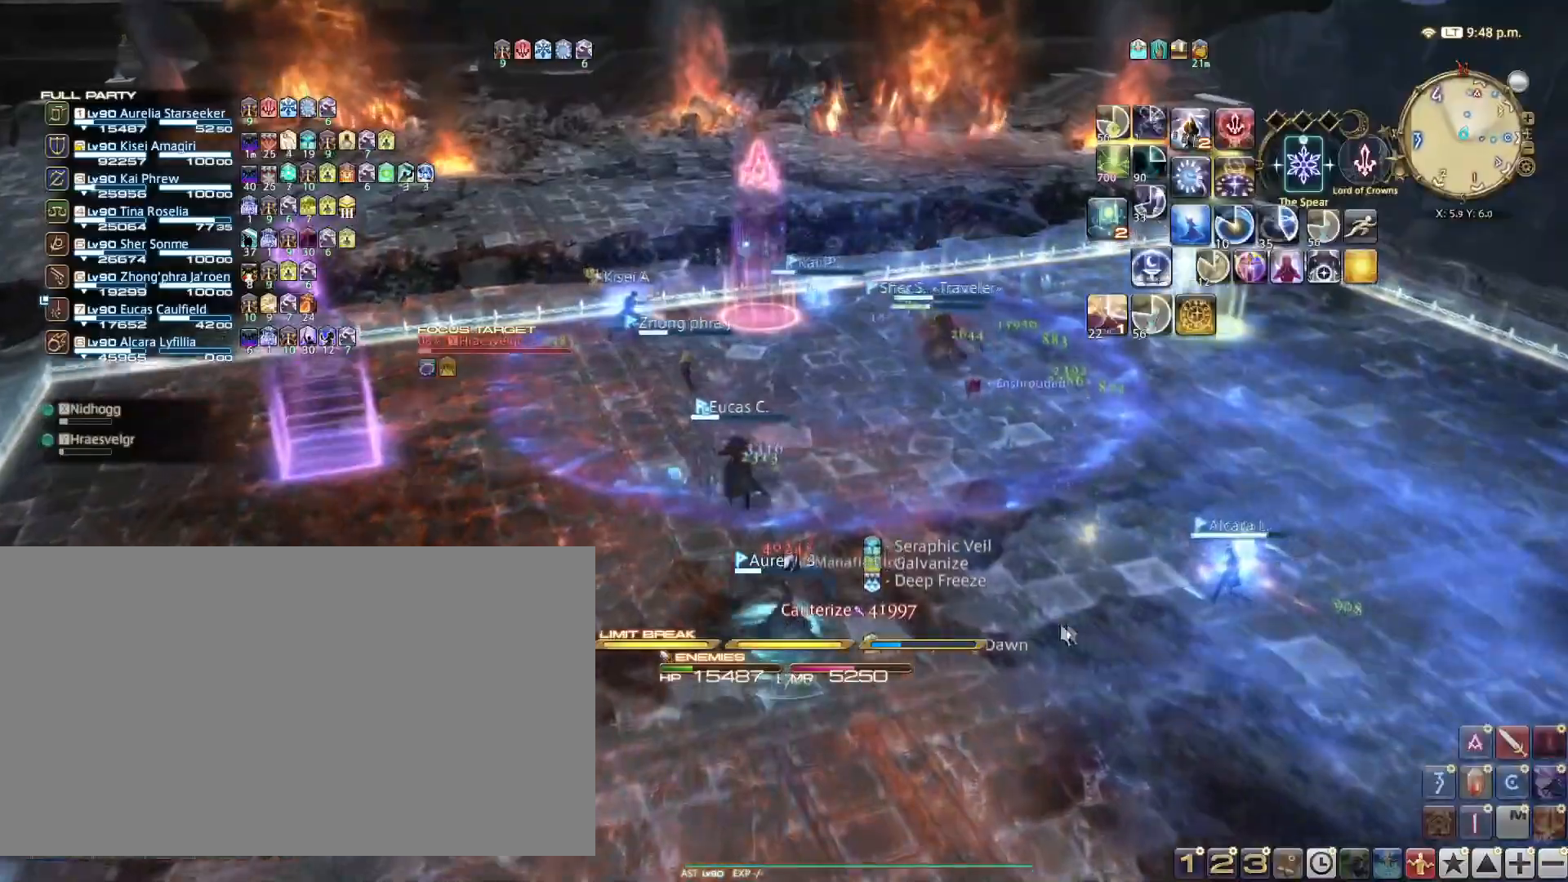
{"keys": ["a", "t", "w"], "events": [[384, "a", "down"], [467, "t", "down"]]}
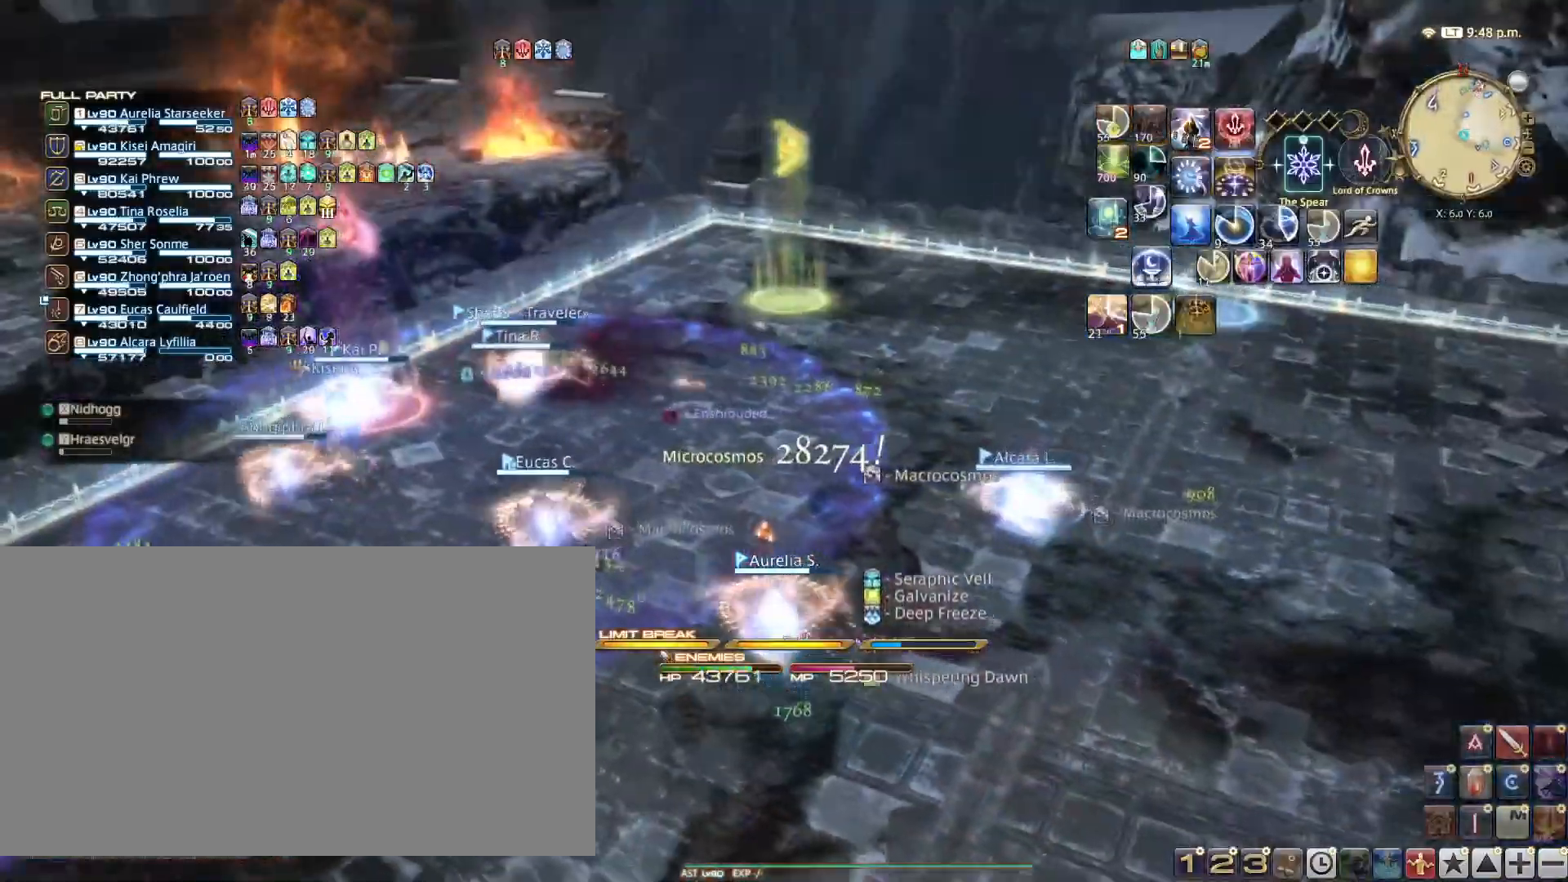
{"keys": ["a", "w"], "events": [[67, "t", "up"]]}
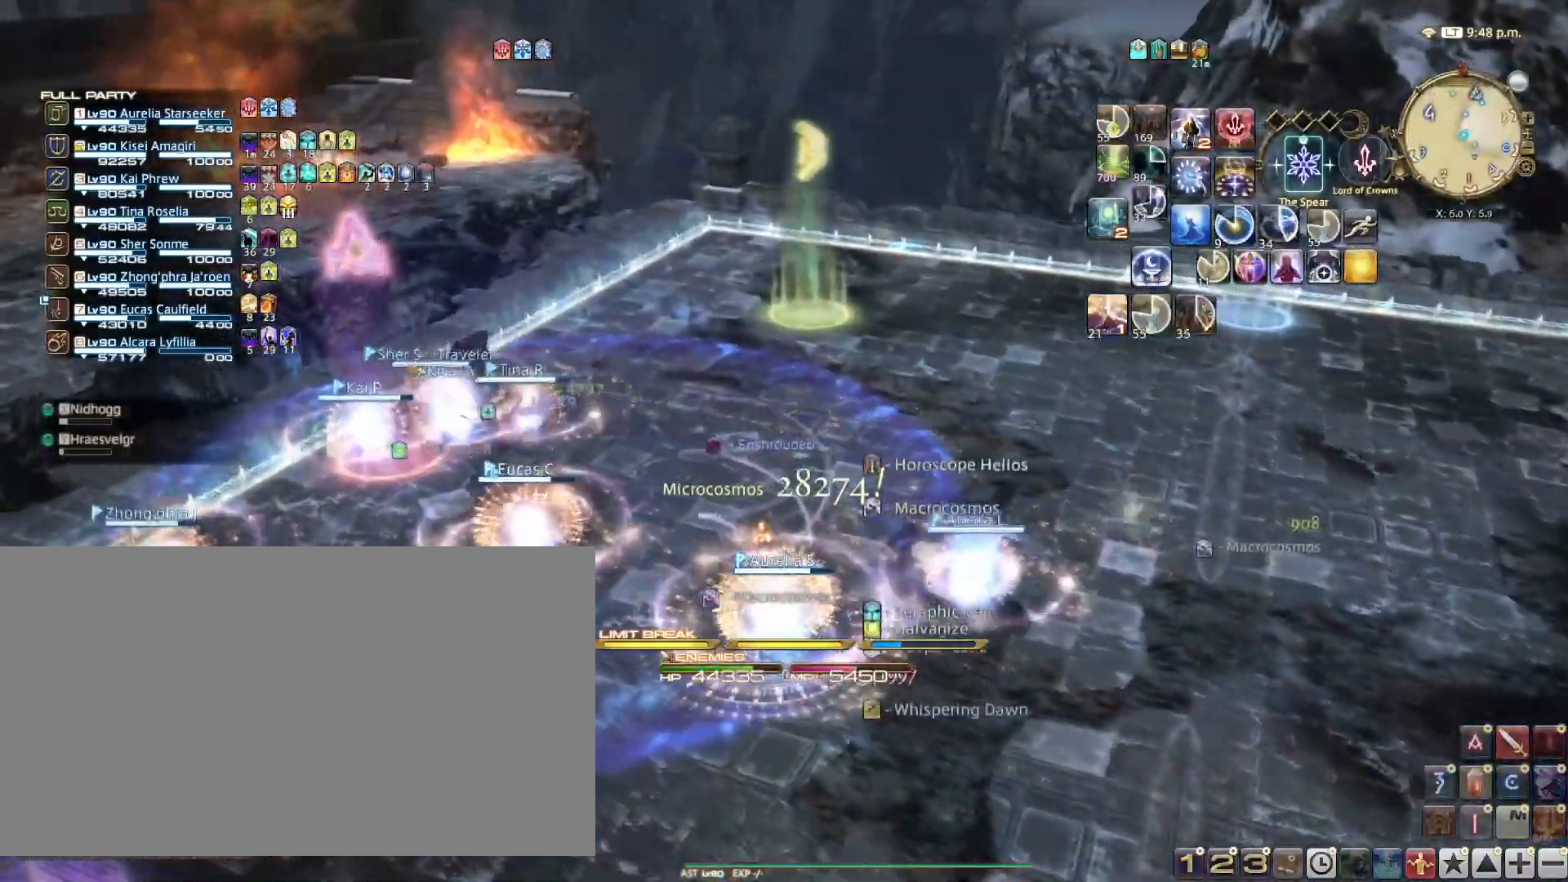
{"keys": ["a", "shift_l", "w"], "events": [[33, "shift_l", "down"], [267, "v", "down"], [367, "v", "up"], [417, "v", "down"], [500, "v", "up"]]}
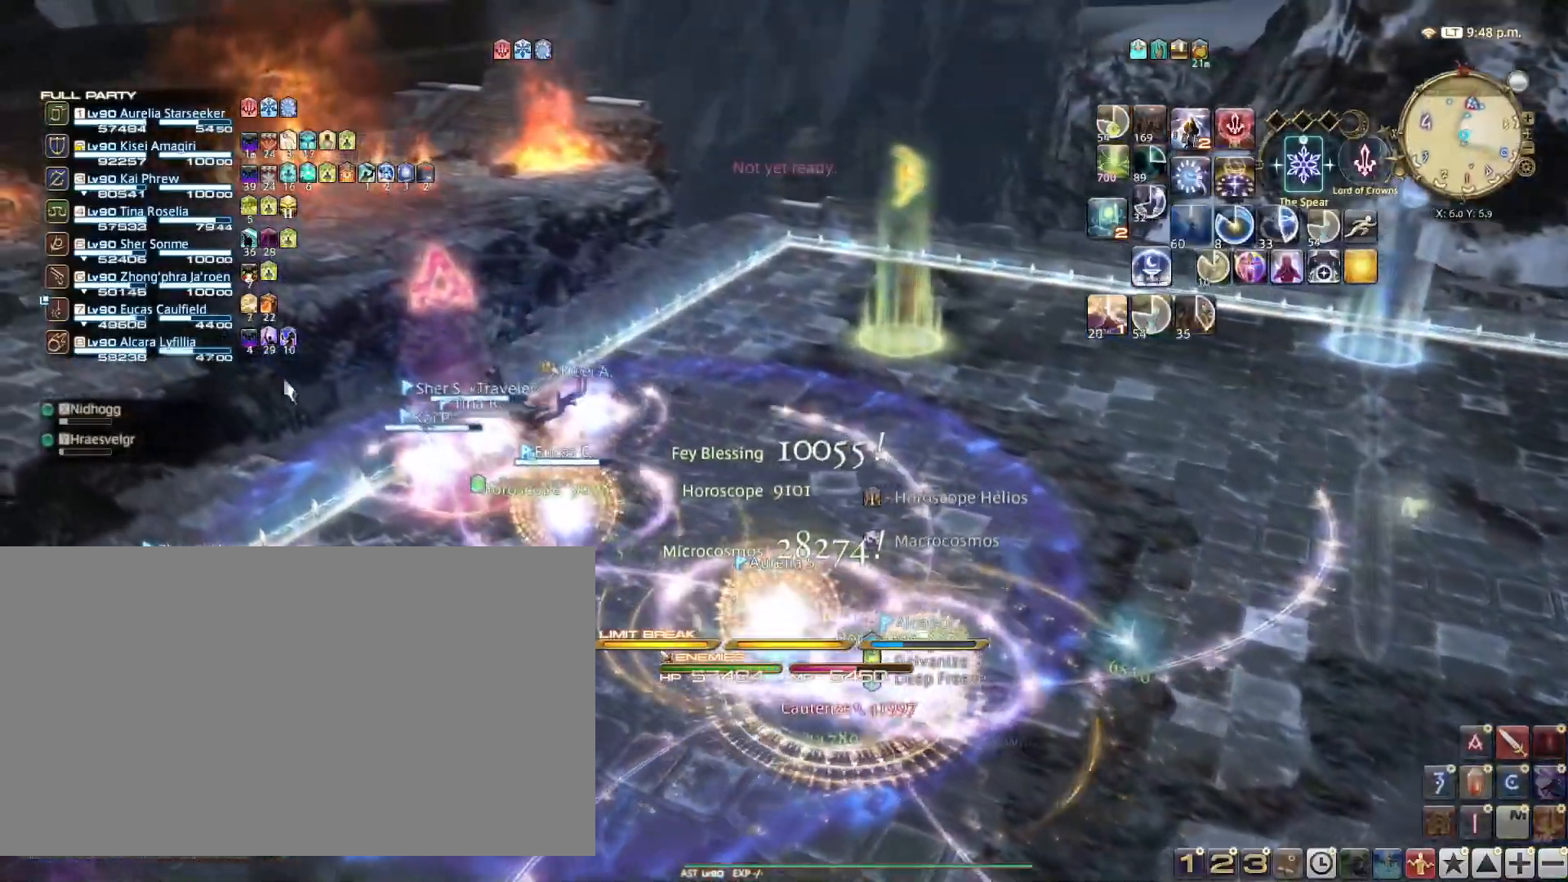
{"keys": ["a", "w"], "events": [[100, "shift_l", "up"]]}
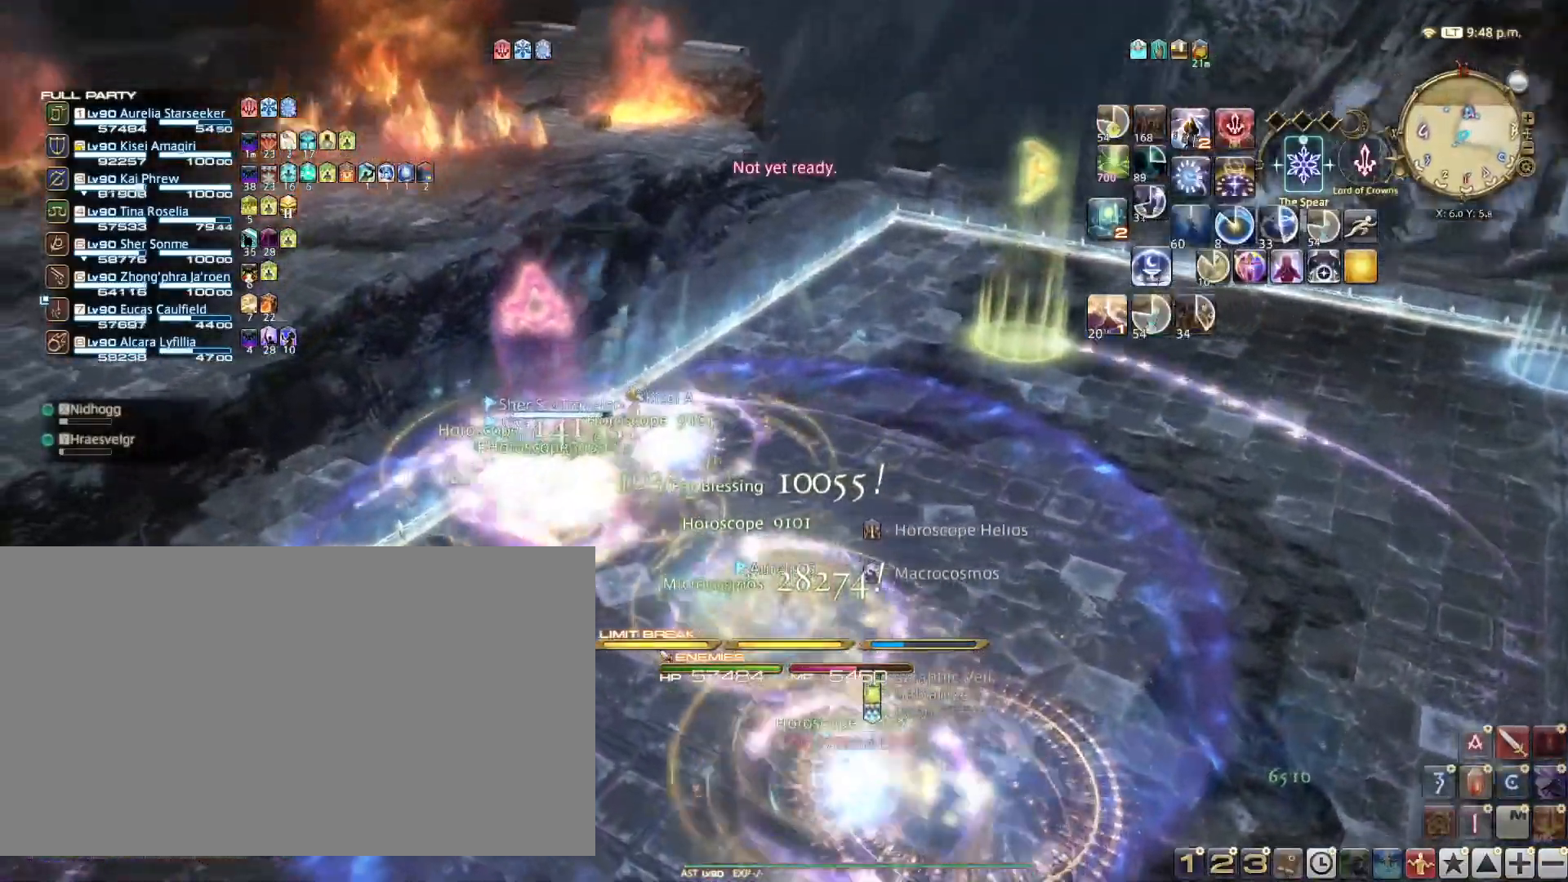
{"keys": ["a"], "events": [[484, "w", "up"]]}
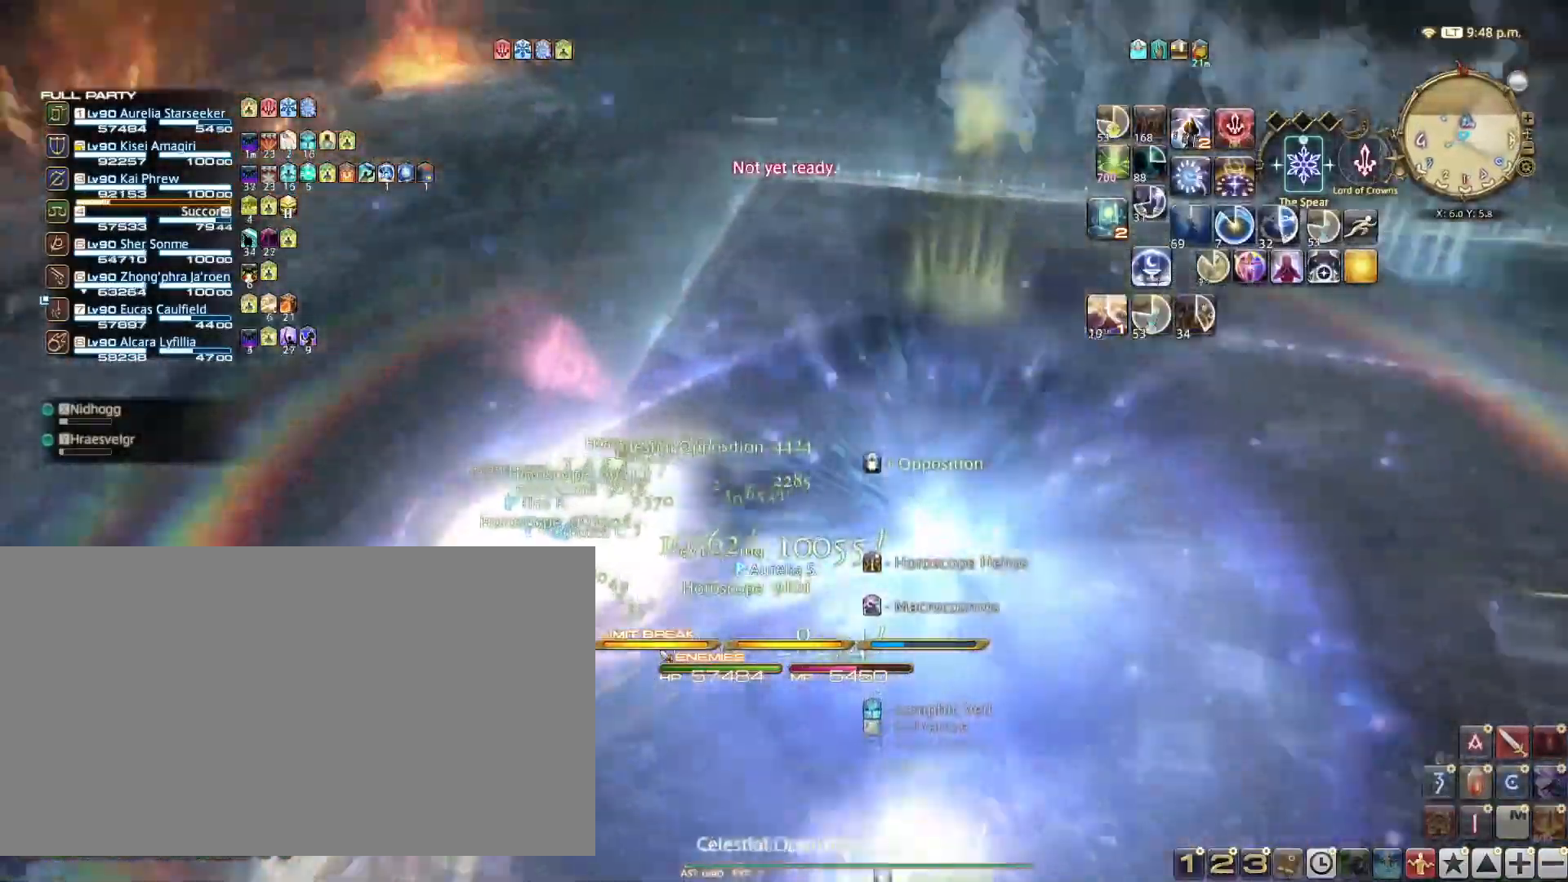
{"keys": ["s"], "events": [[167, "s", "down"], [367, "a", "up"]]}
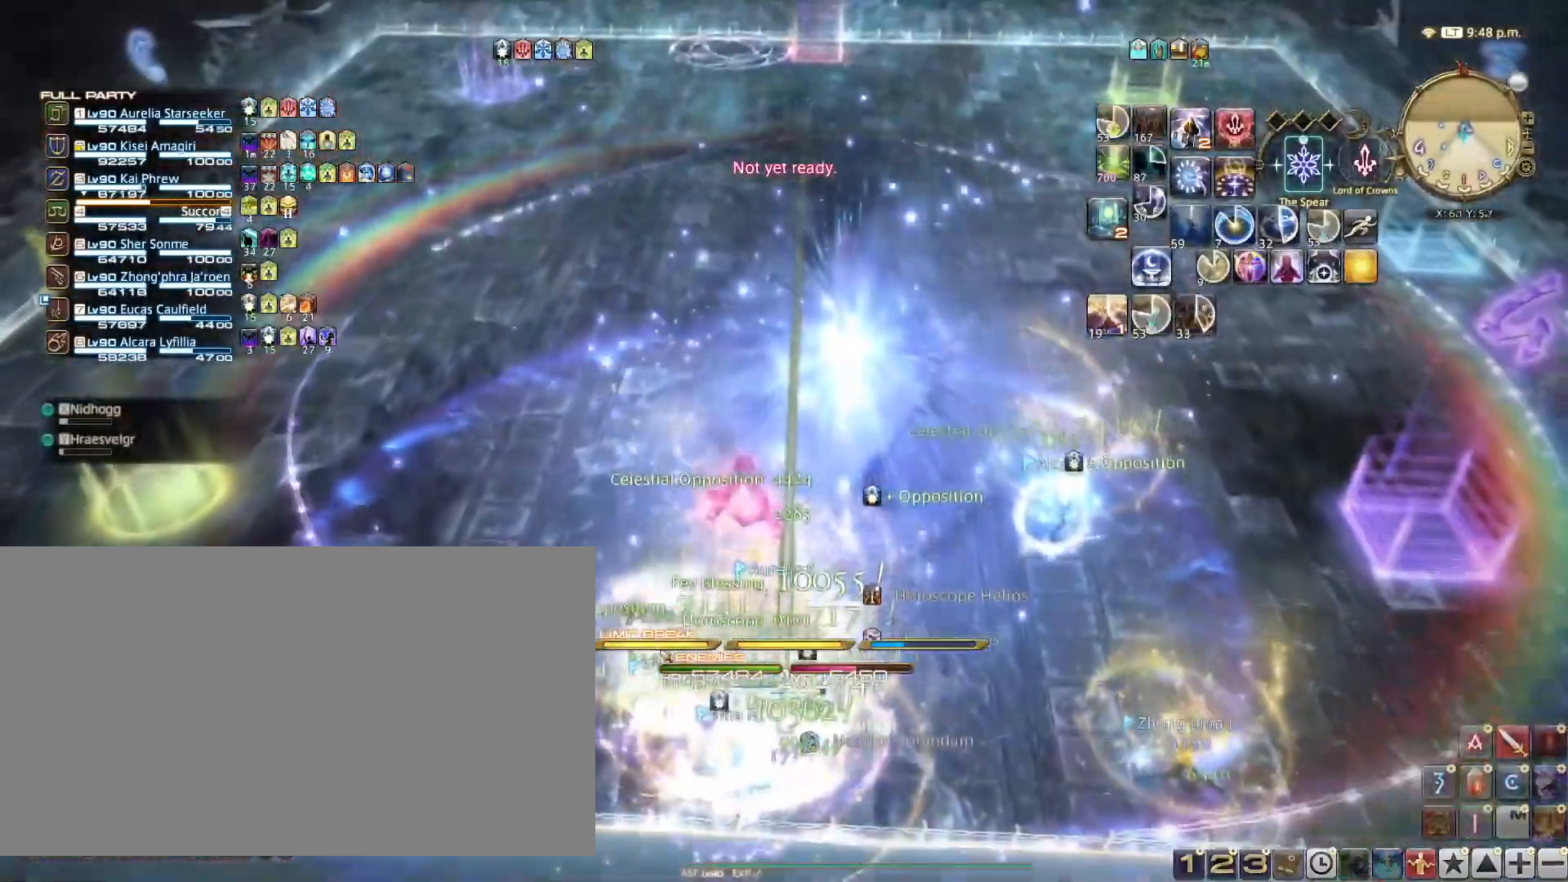
{"keys": [], "events": [[283, "a", "down"], [417, "a", "up"], [417, "s", "up"]]}
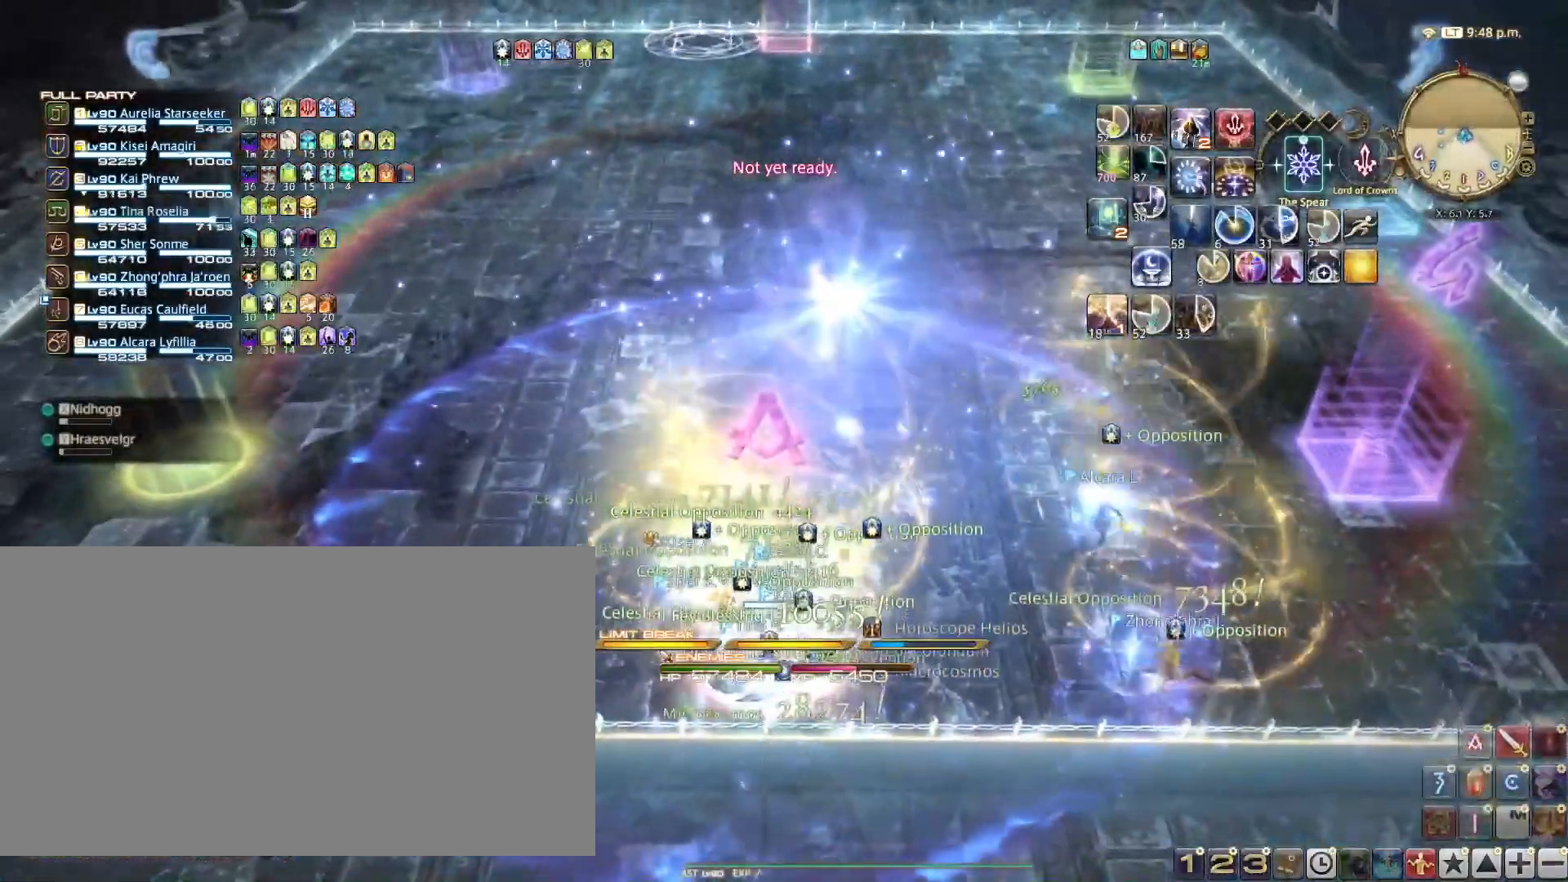
{"keys": [], "events": [[251, "a", "down"], [434, "a", "up"]]}
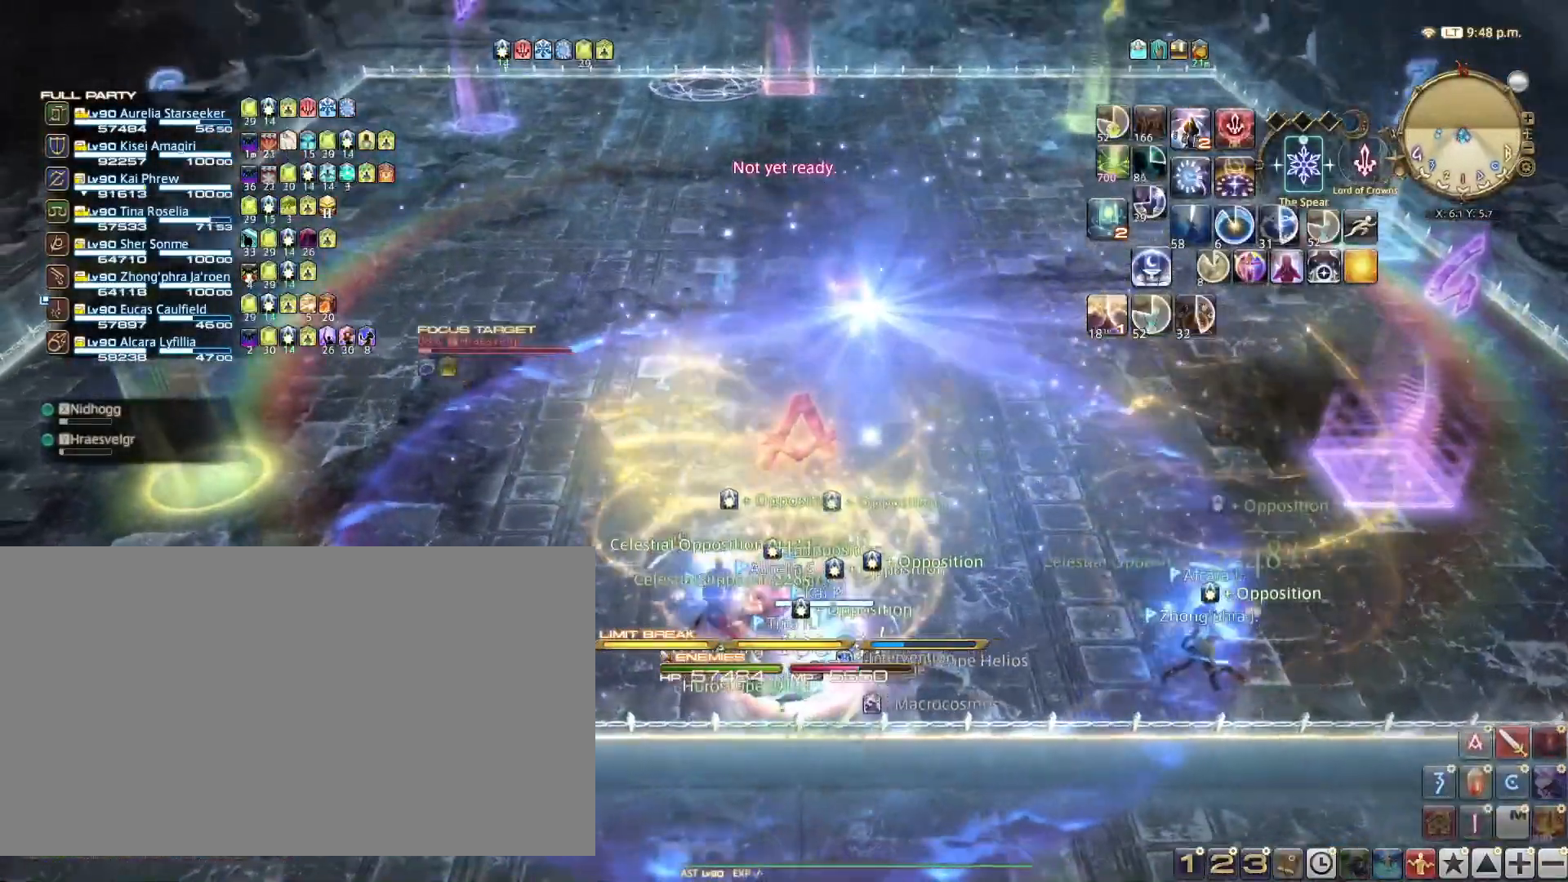
{"keys": [], "events": [[133, "a", "down"], [133, "s", "down"], [267, "a", "up"], [267, "s", "up"]]}
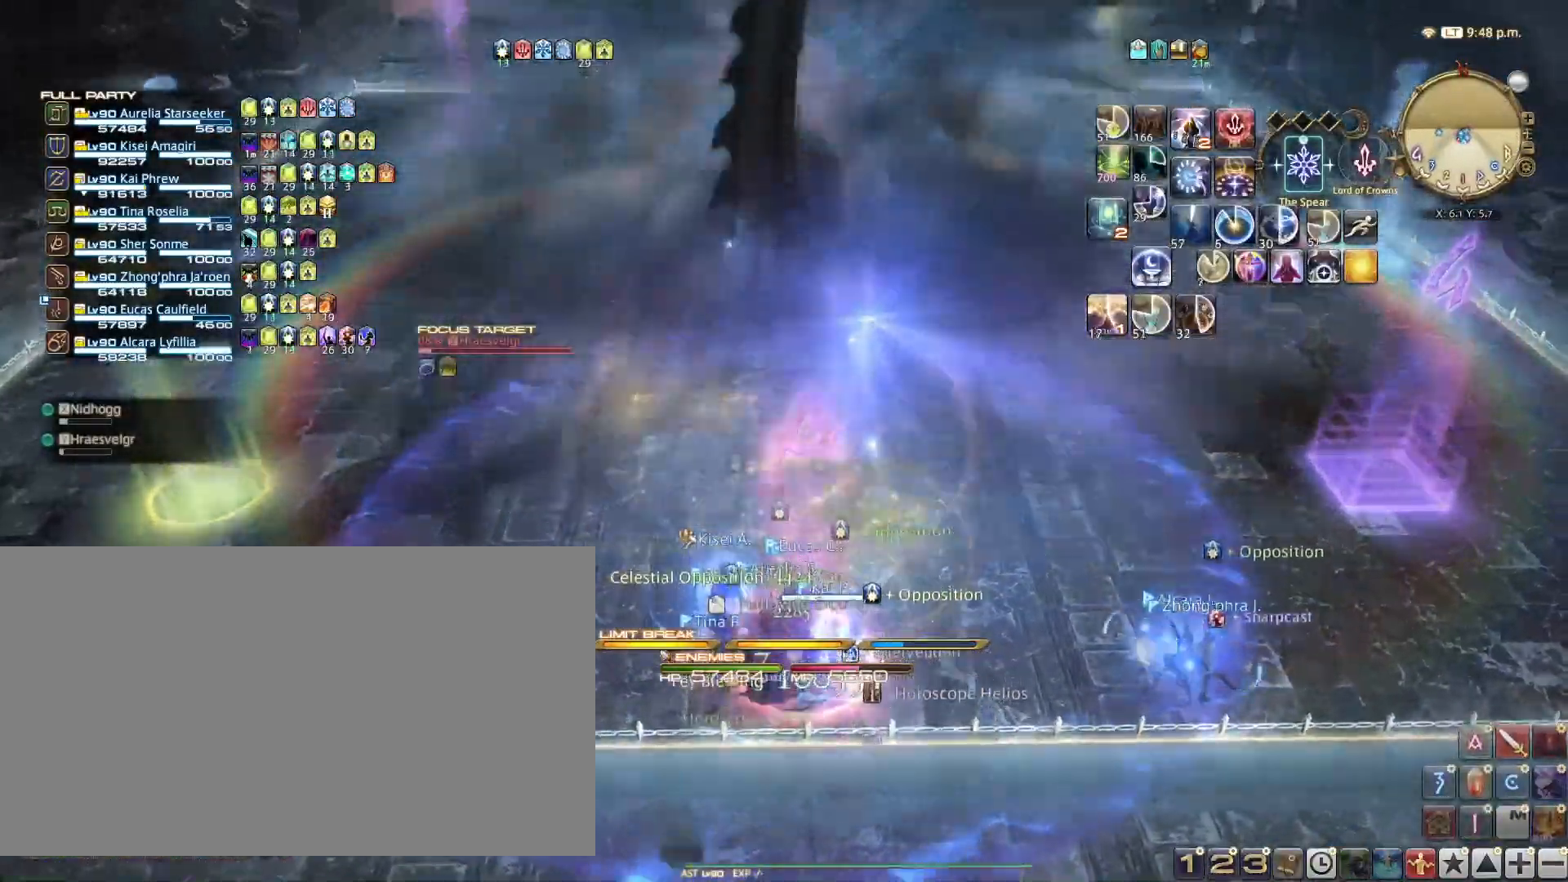
{"keys": [], "events": [[184, "1", "down"], [284, "1", "up"], [384, "1", "down"], [467, "1", "up"]]}
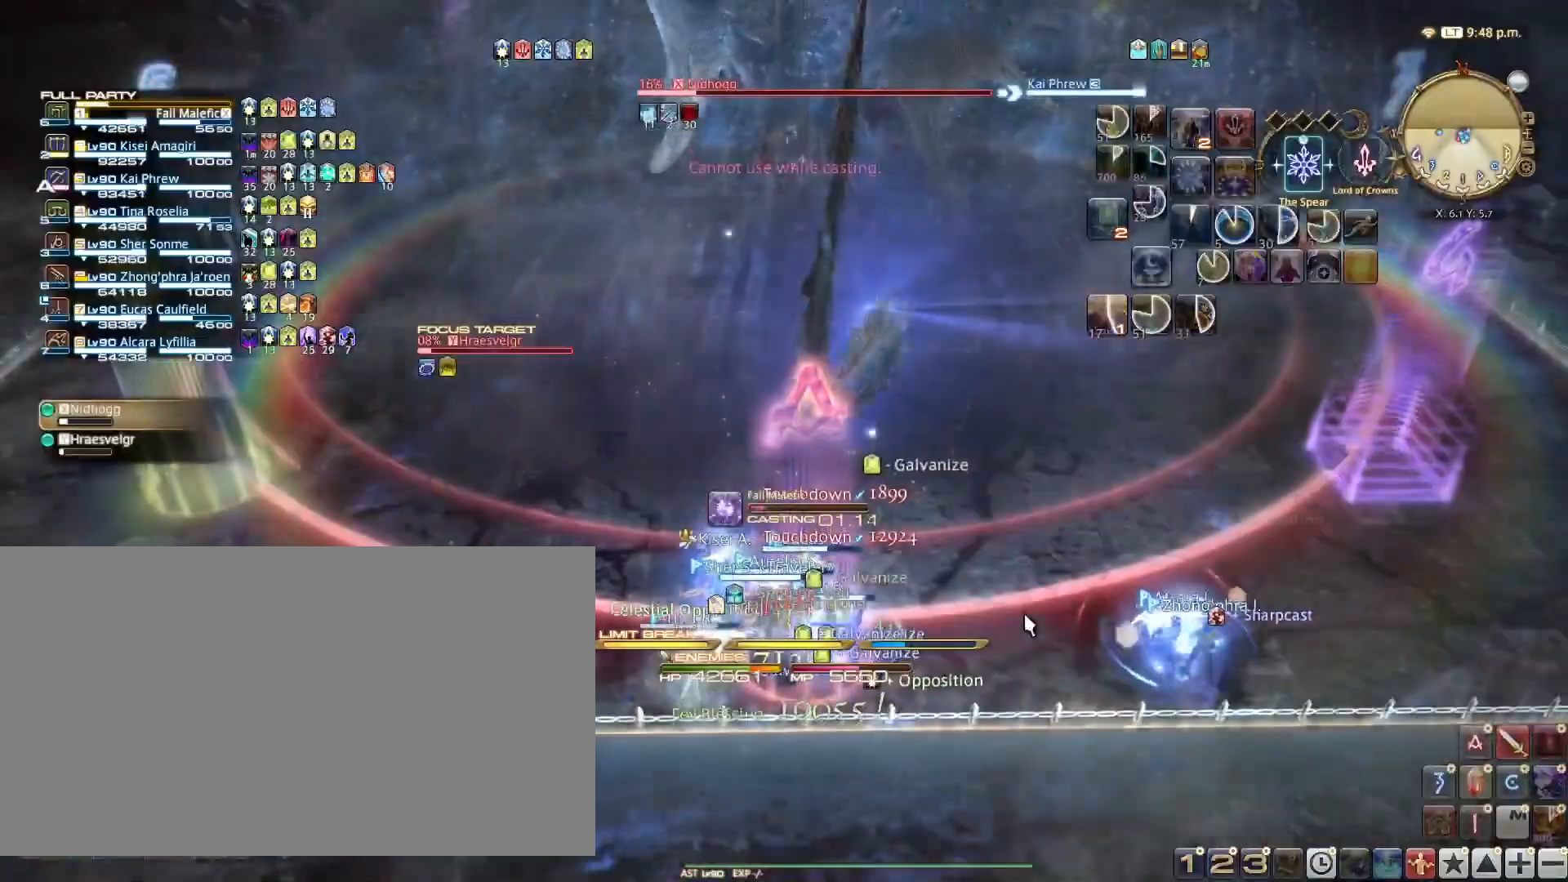
{"keys": ["1"], "events": [[17, "1", "down"], [117, "1", "up"], [200, "1", "down"], [300, "1", "up"], [350, "1", "down"], [434, "1", "up"], [484, "1", "down"]]}
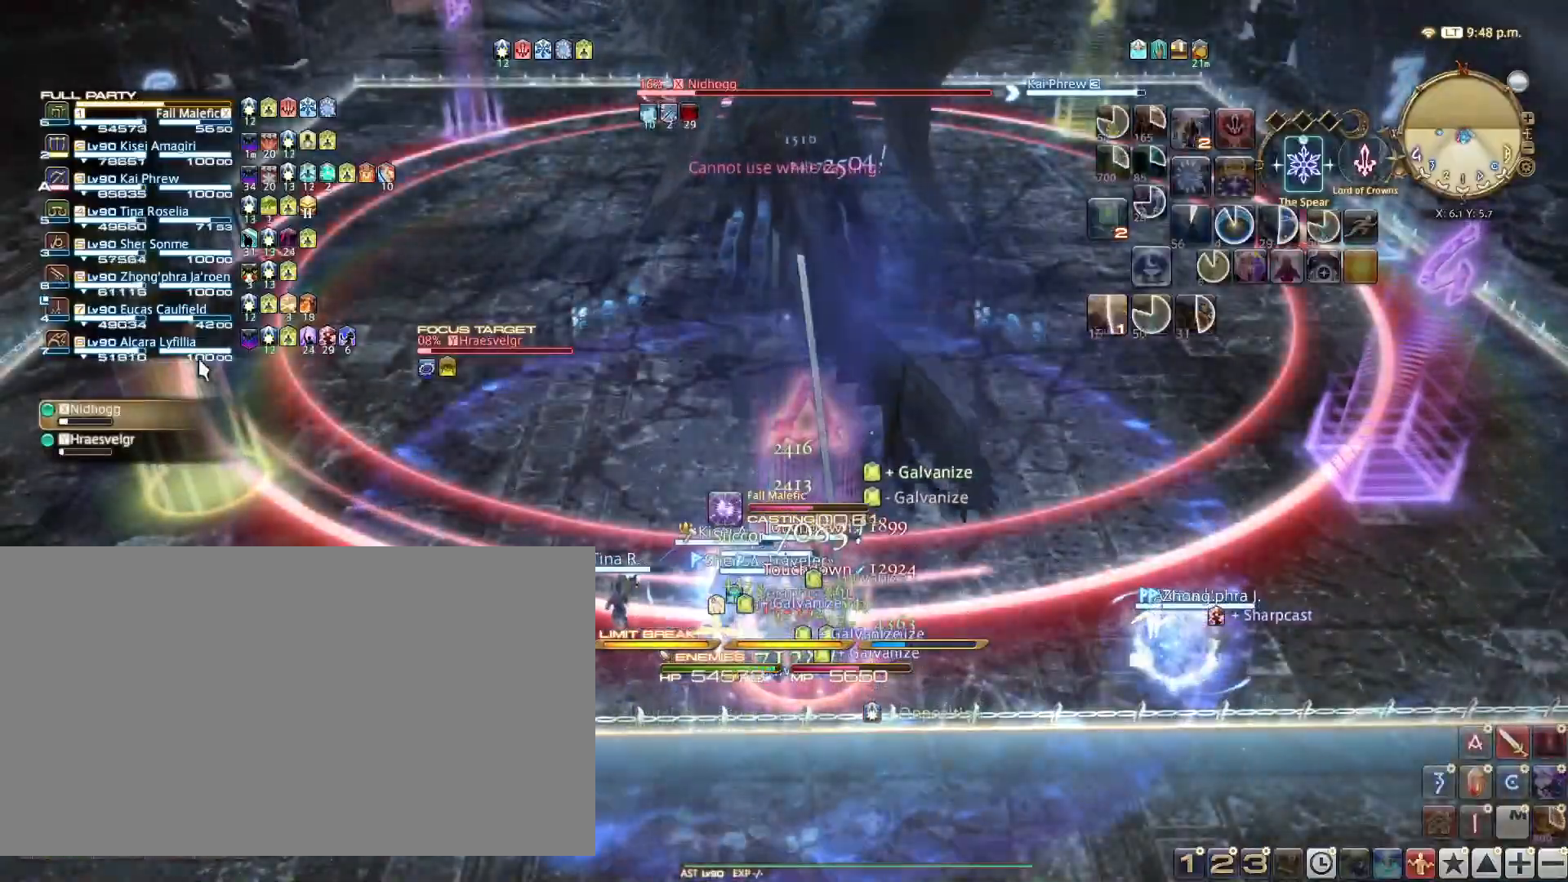
{"keys": [], "events": [[134, "1", "up"]]}
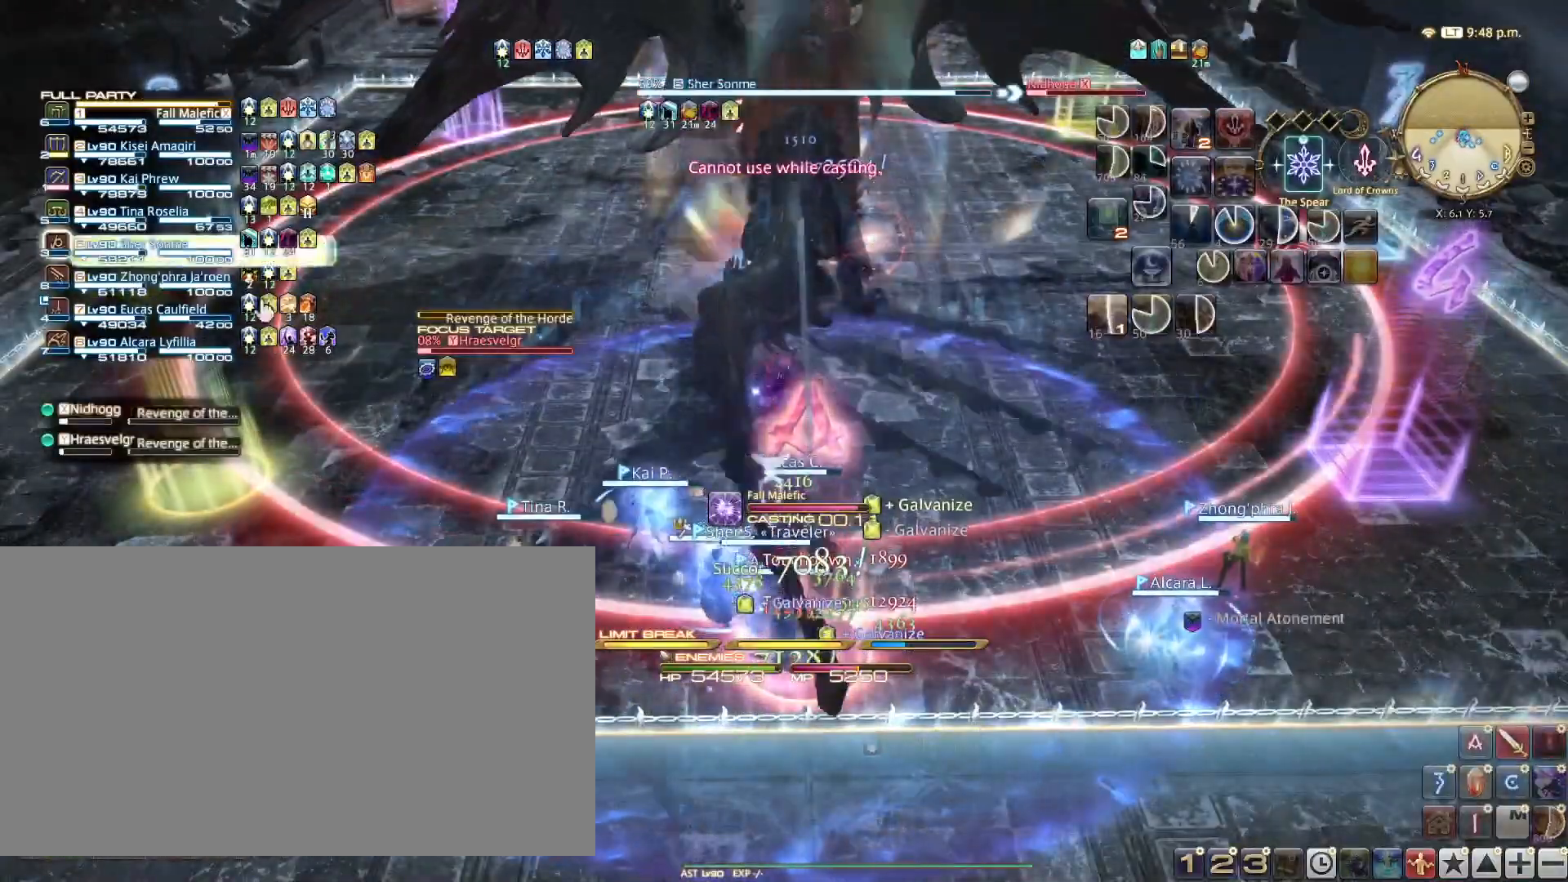
{"keys": ["a", "w"], "events": [[233, "a", "down"], [233, "r", "down"], [384, "r", "up"], [467, "w", "down"]]}
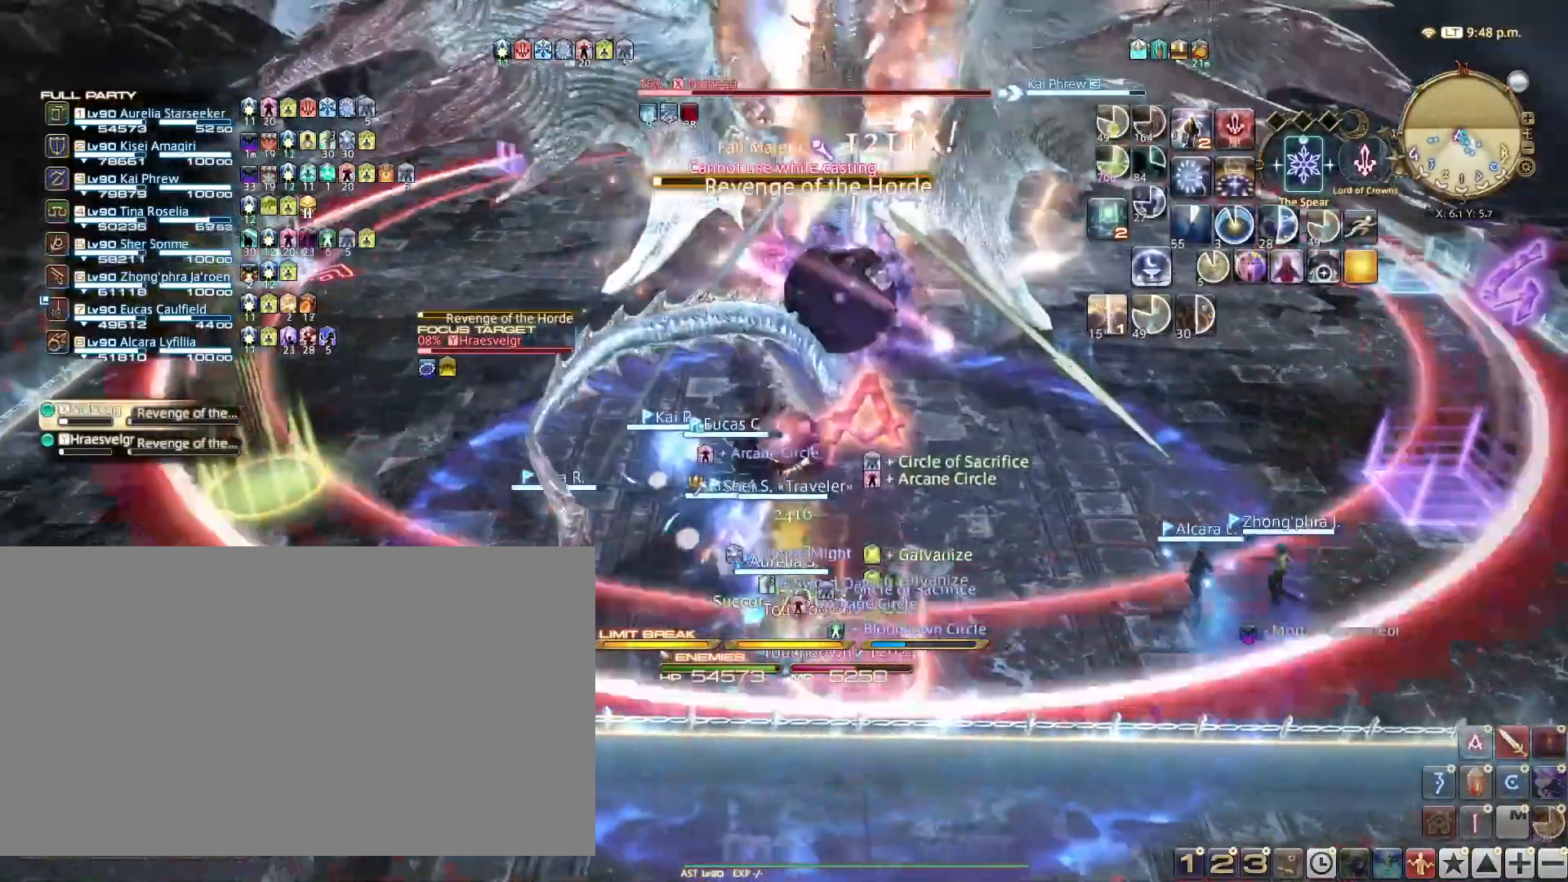
{"keys": ["4", "a"], "events": [[351, "w", "up"], [434, "4", "down"]]}
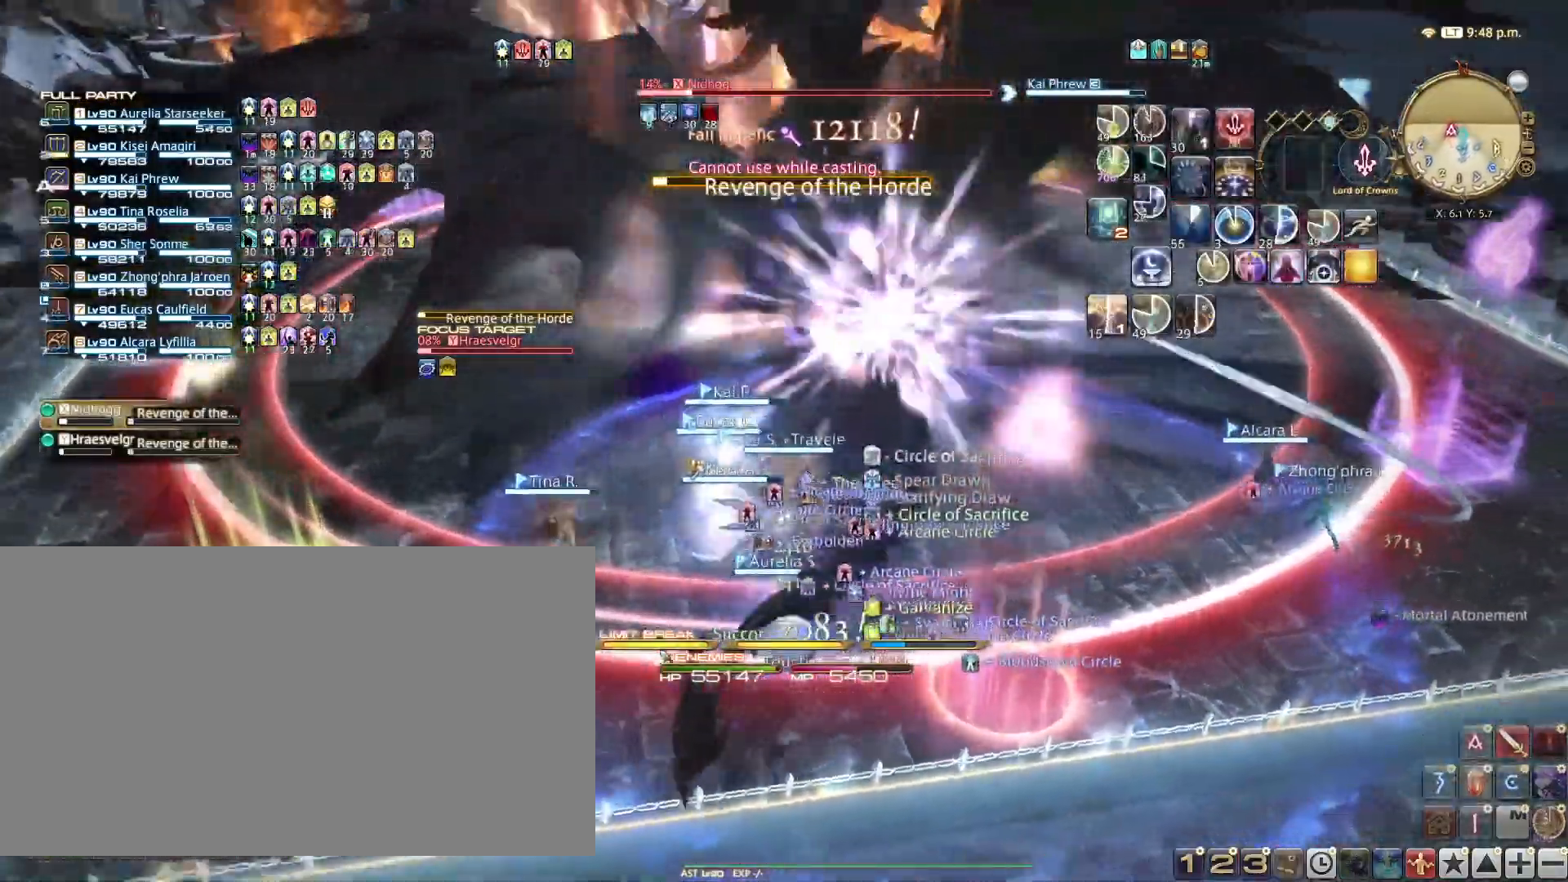
{"keys": ["a", "w"], "events": [[33, "4", "up"], [250, "w", "down"]]}
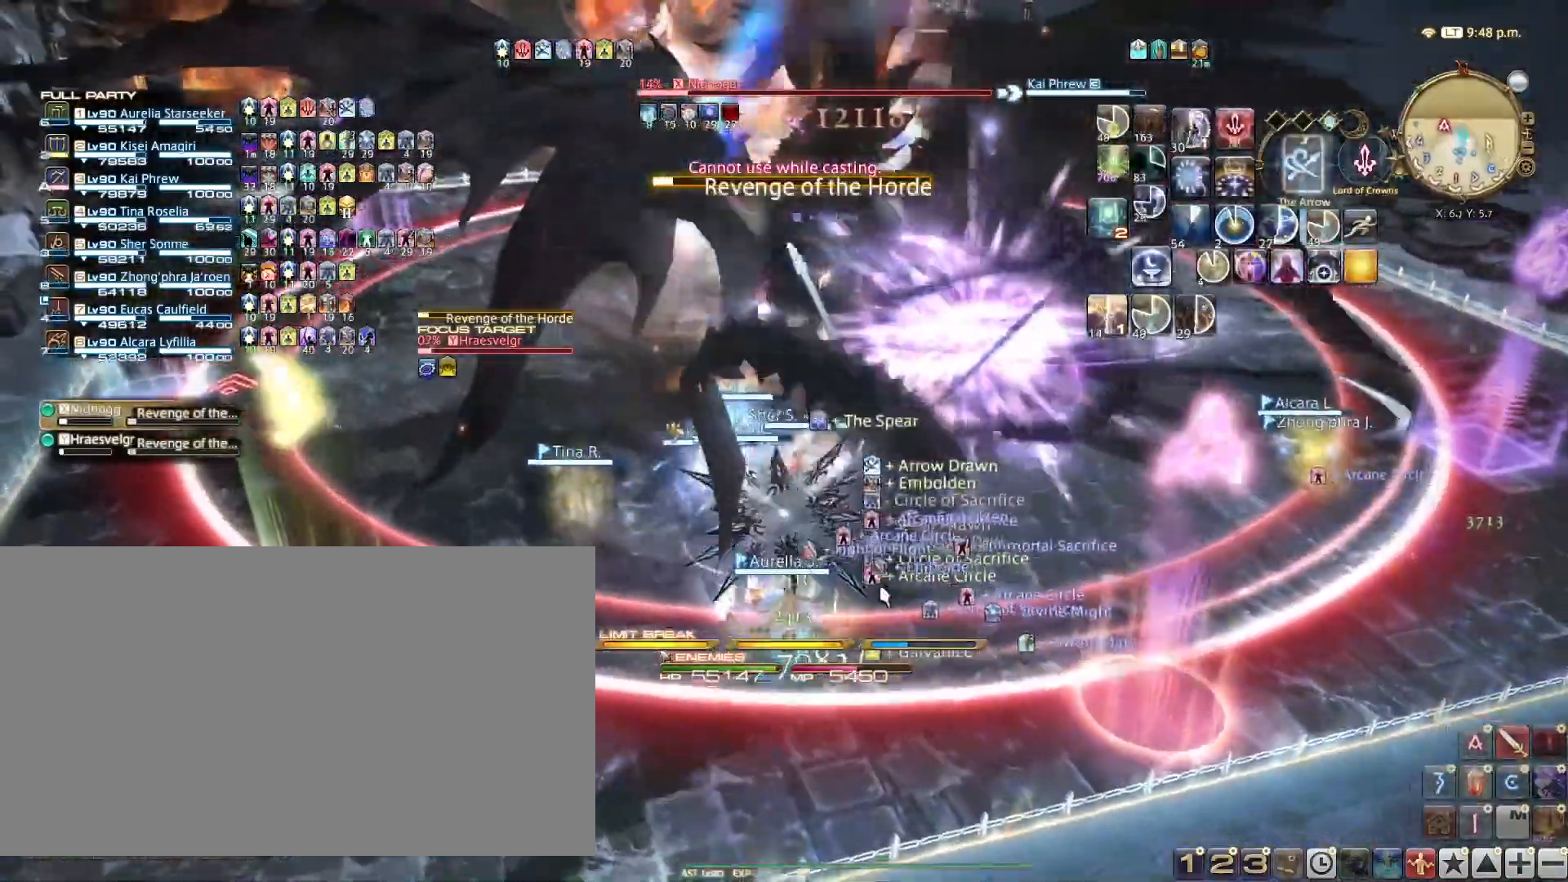
{"keys": ["w"], "events": [[384, "a", "up"]]}
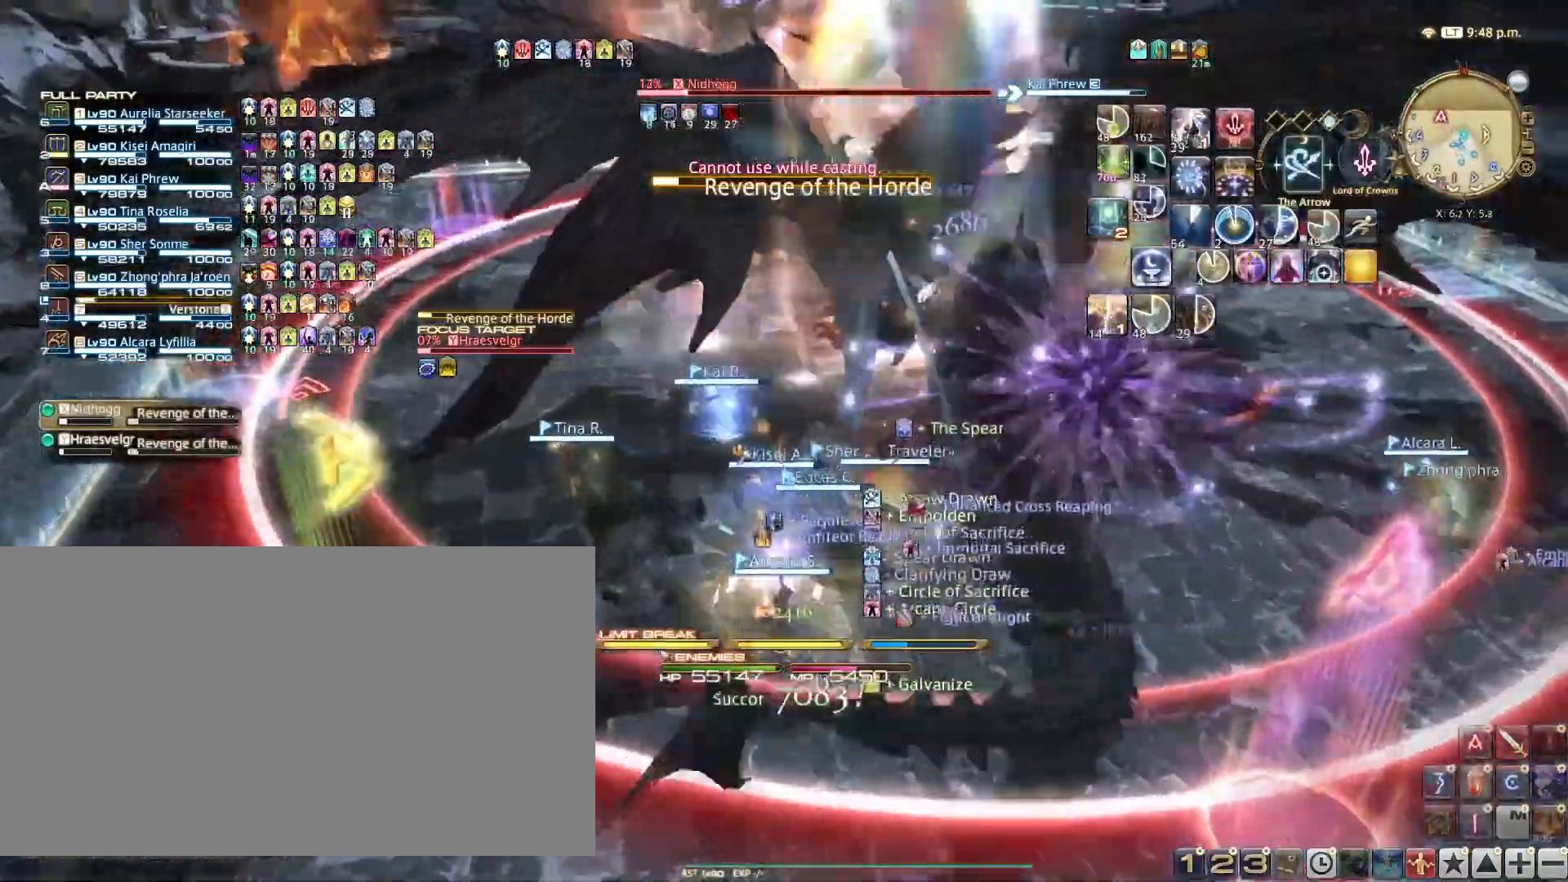
{"keys": ["w"], "events": [[233, "shift_l", "down"], [334, "b", "down"], [434, "b", "up"], [484, "shift_l", "up"]]}
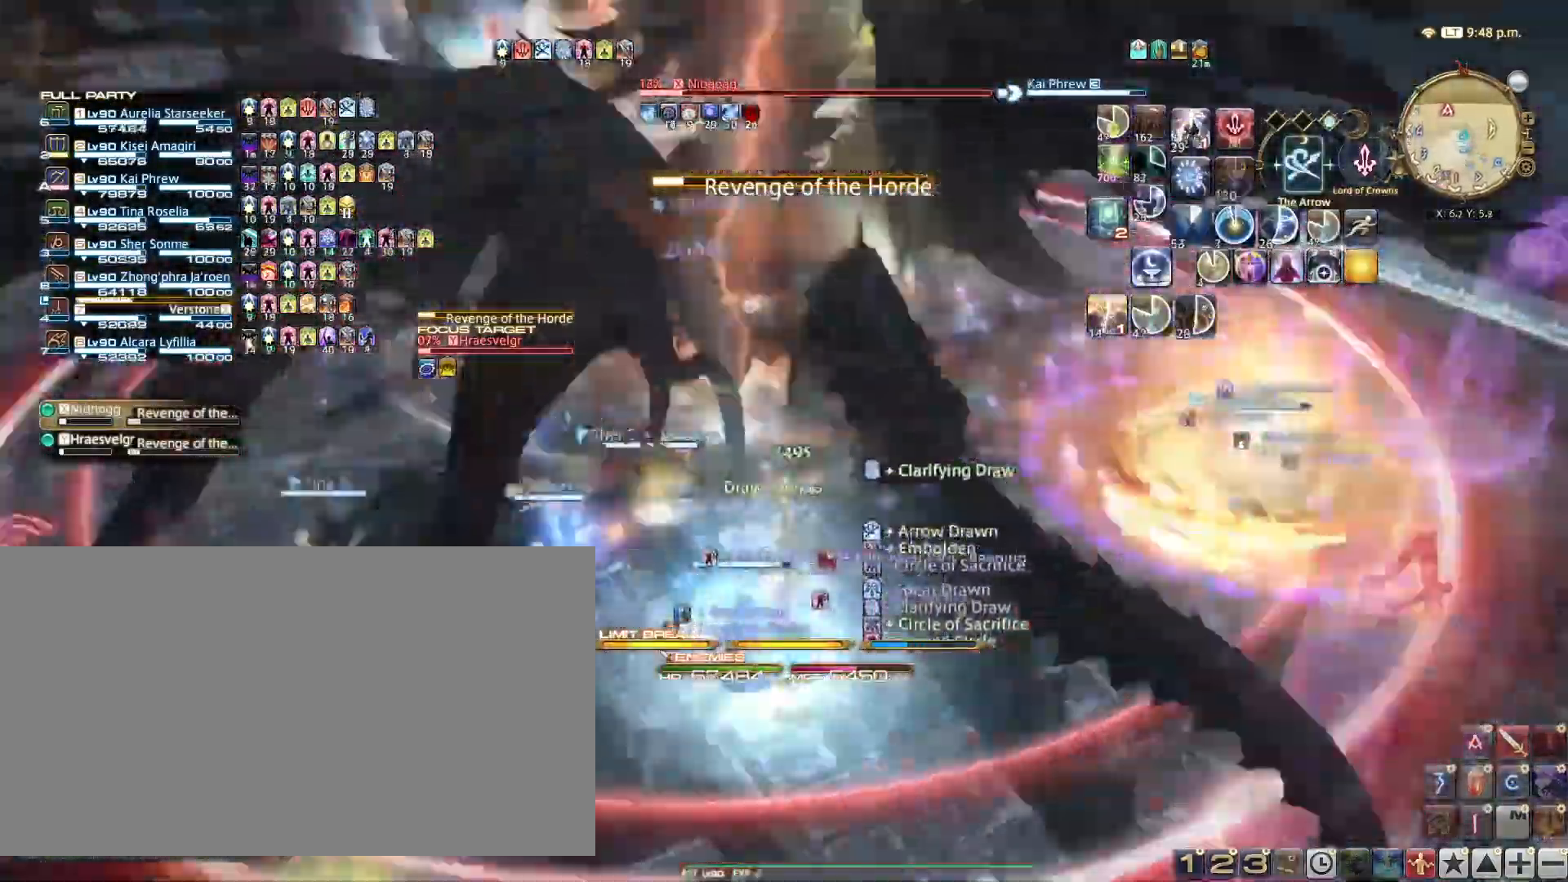
{"keys": ["a", "w"], "events": [[201, "tab", "down"], [367, "tab", "up"], [484, "a", "down"]]}
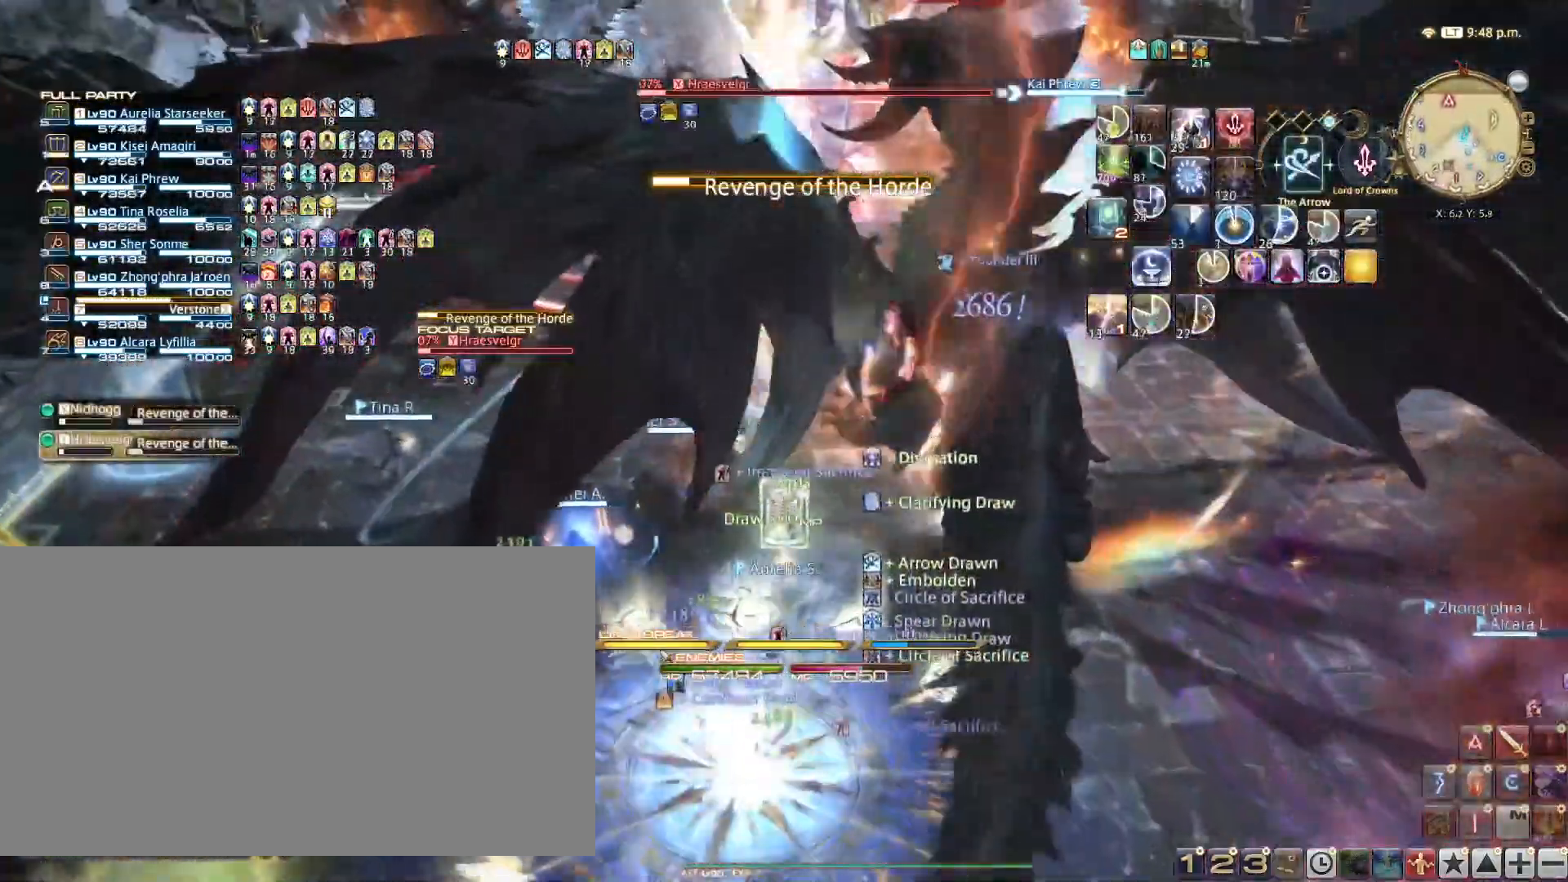
{"keys": ["2", "a"], "events": [[117, "w", "up"], [200, "2", "down"], [300, "2", "up"], [334, "2", "down"], [434, "2", "up"], [434, "a", "up"], [467, "2", "down"], [467, "a", "down"]]}
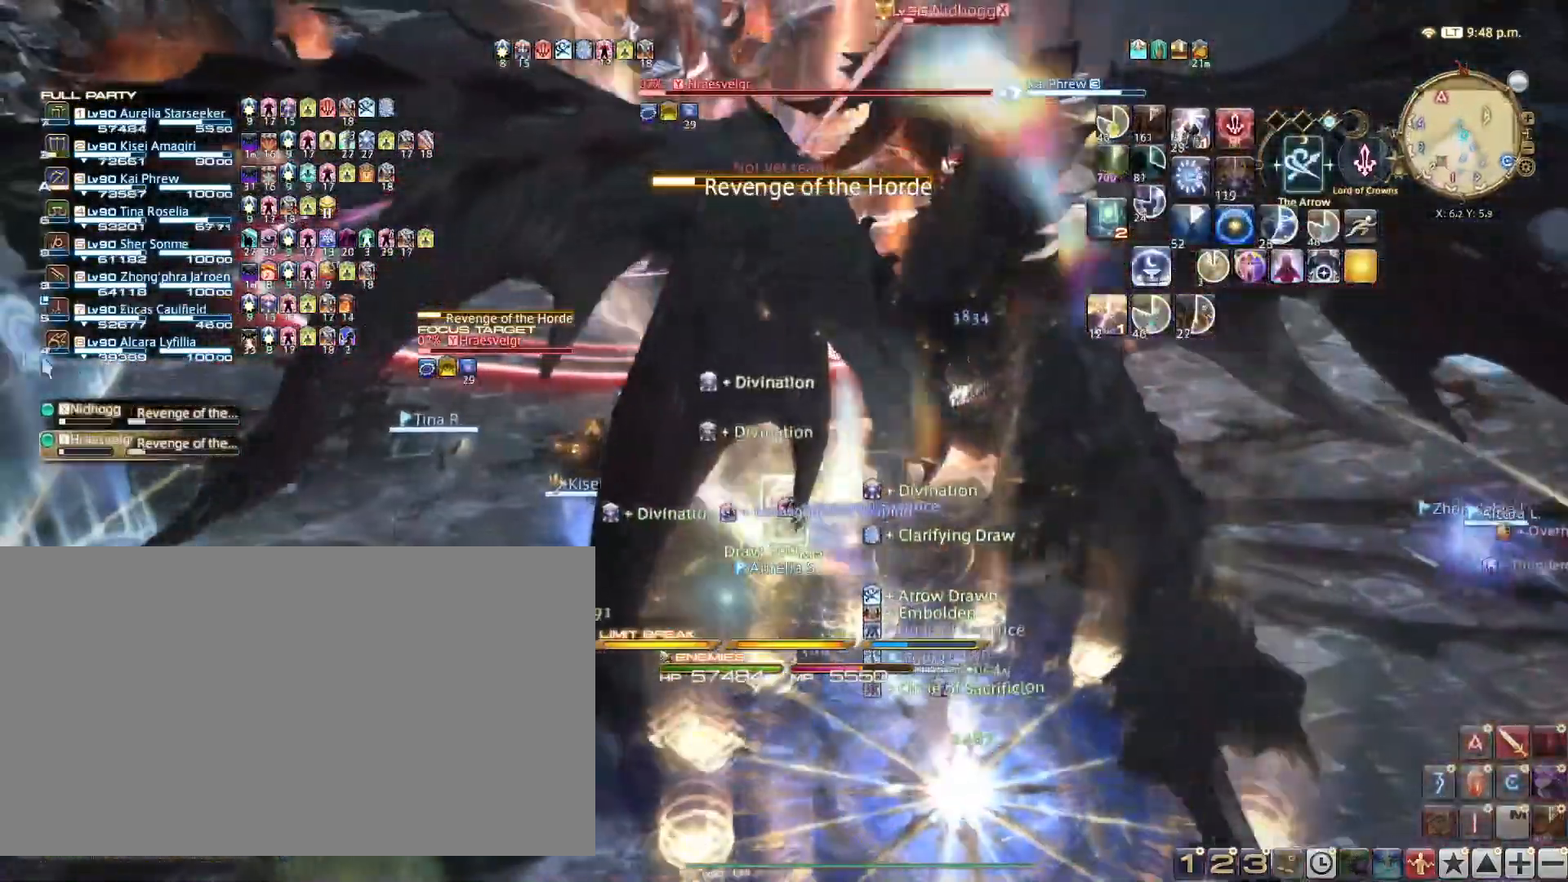
{"keys": ["a", "w"], "events": [[83, "2", "up"], [250, "w", "down"]]}
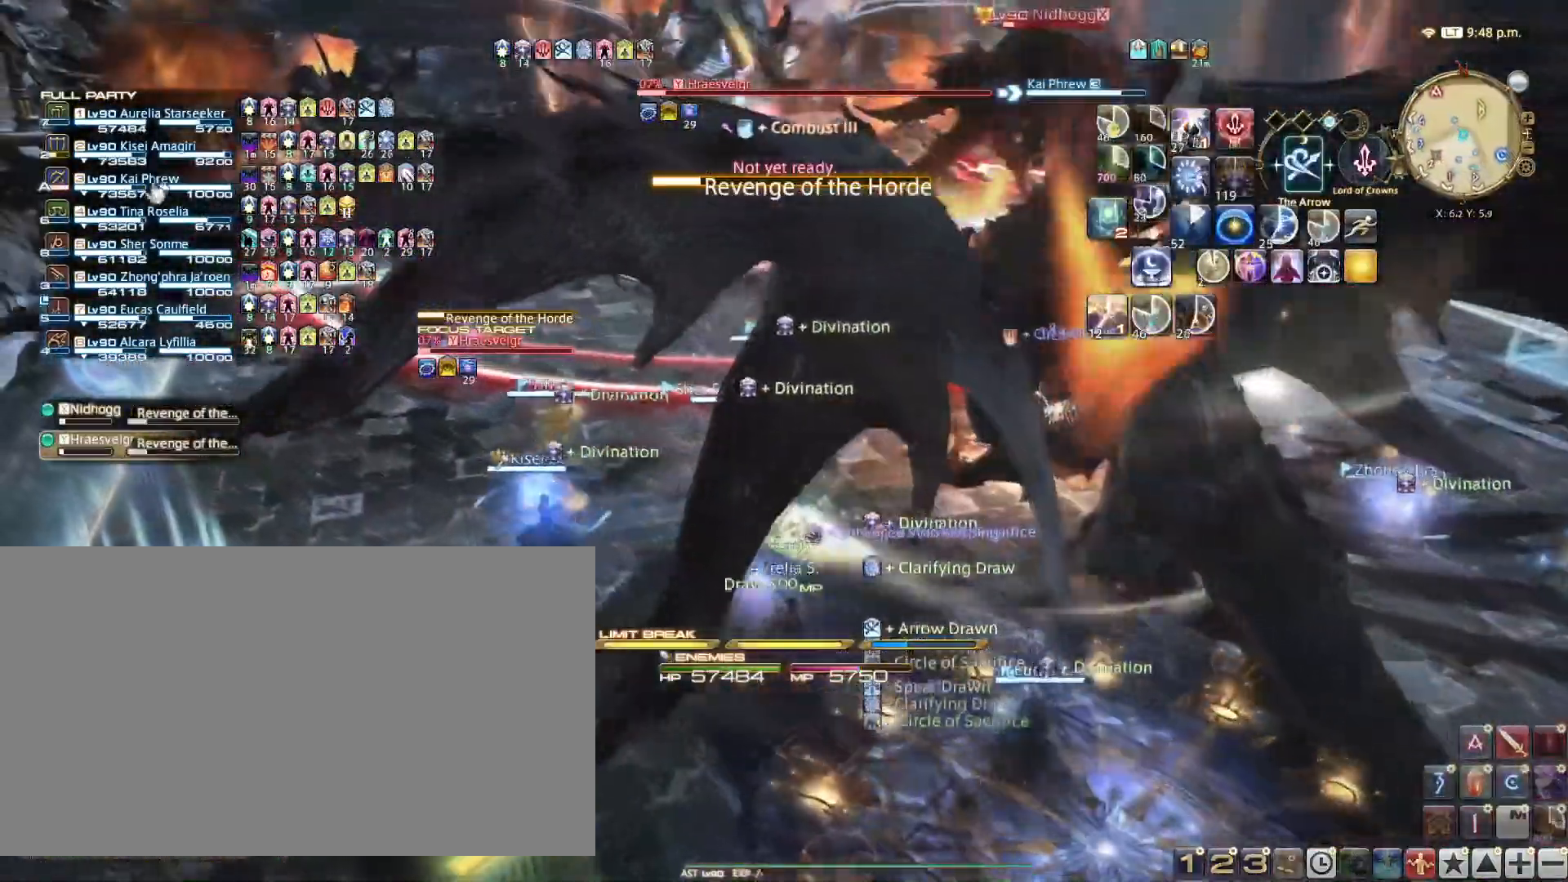
{"keys": ["a", "r", "w"], "events": [[417, "r", "down"]]}
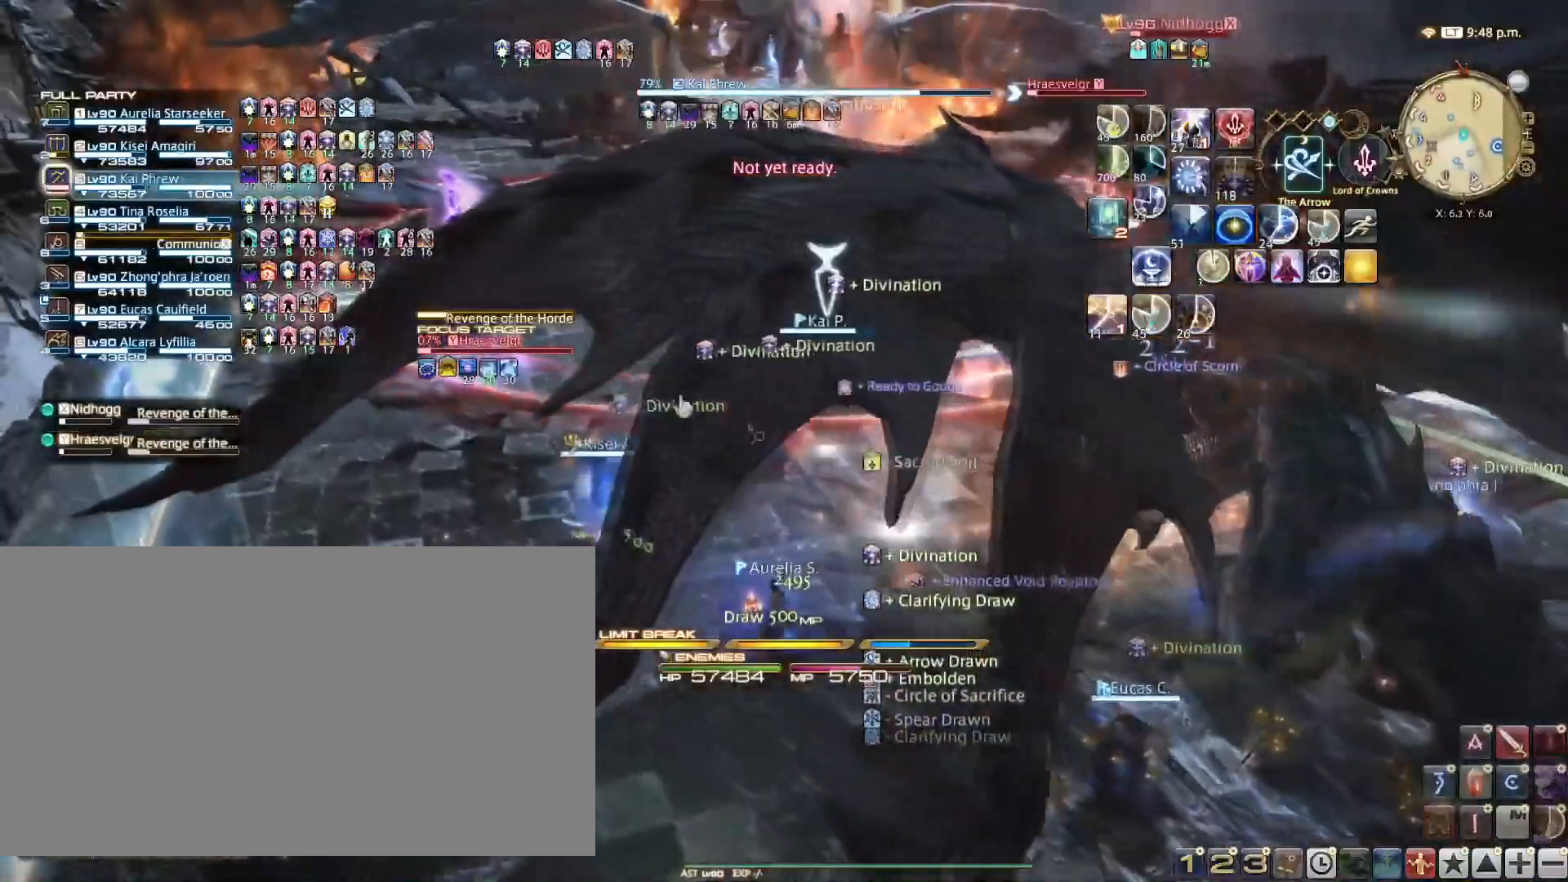
{"keys": ["a", "w"], "events": [[16, "r", "up"], [283, "4", "down"], [400, "4", "up"]]}
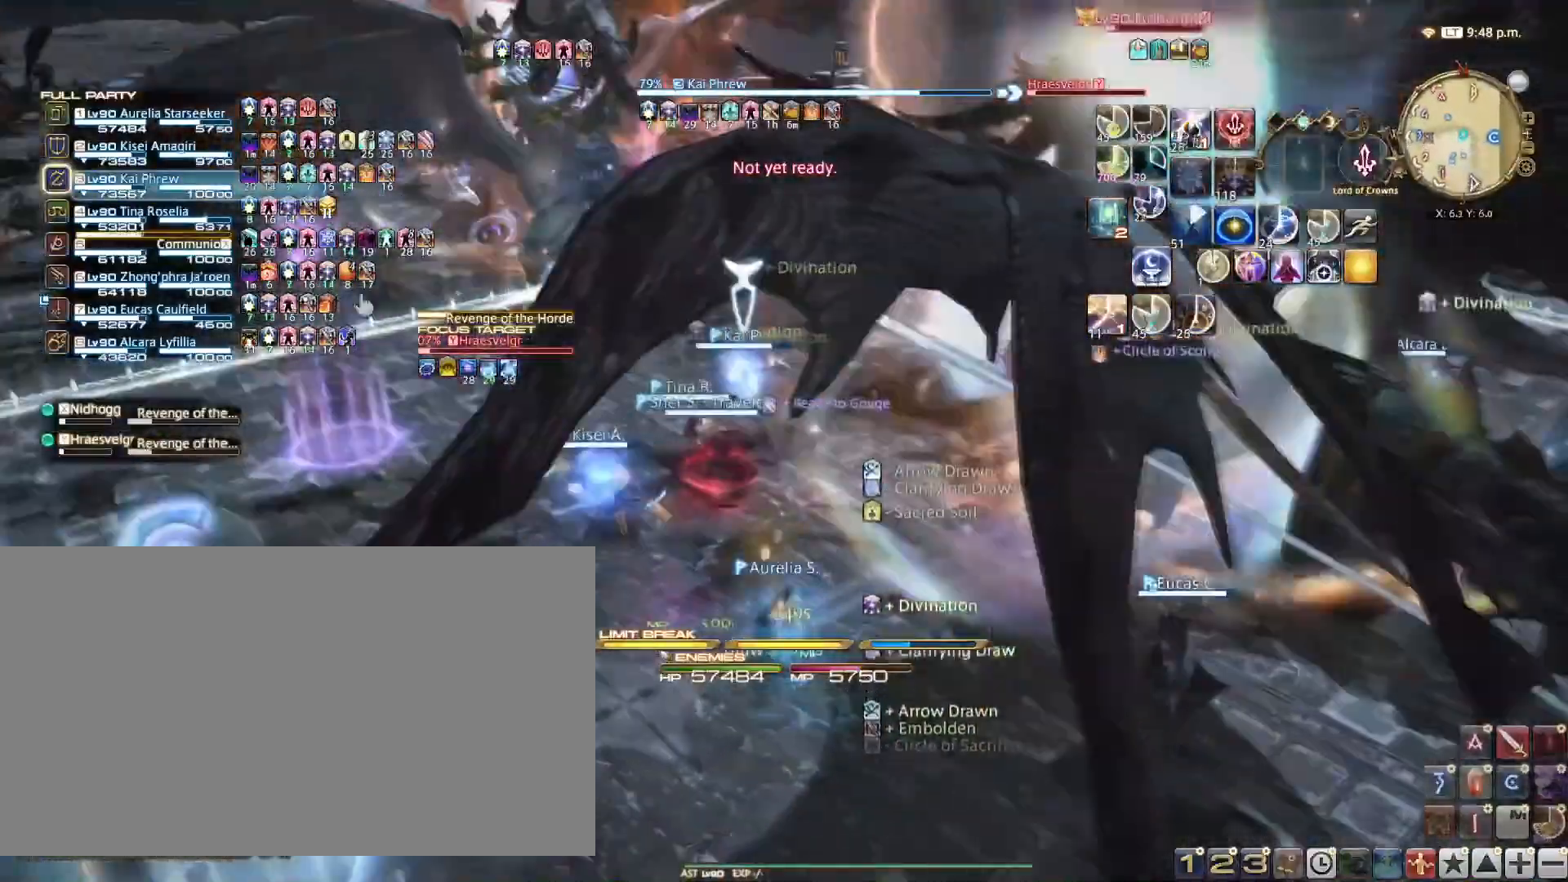
{"keys": ["a"], "events": [[217, "w", "up"], [300, "w", "down"], [367, "w", "up"]]}
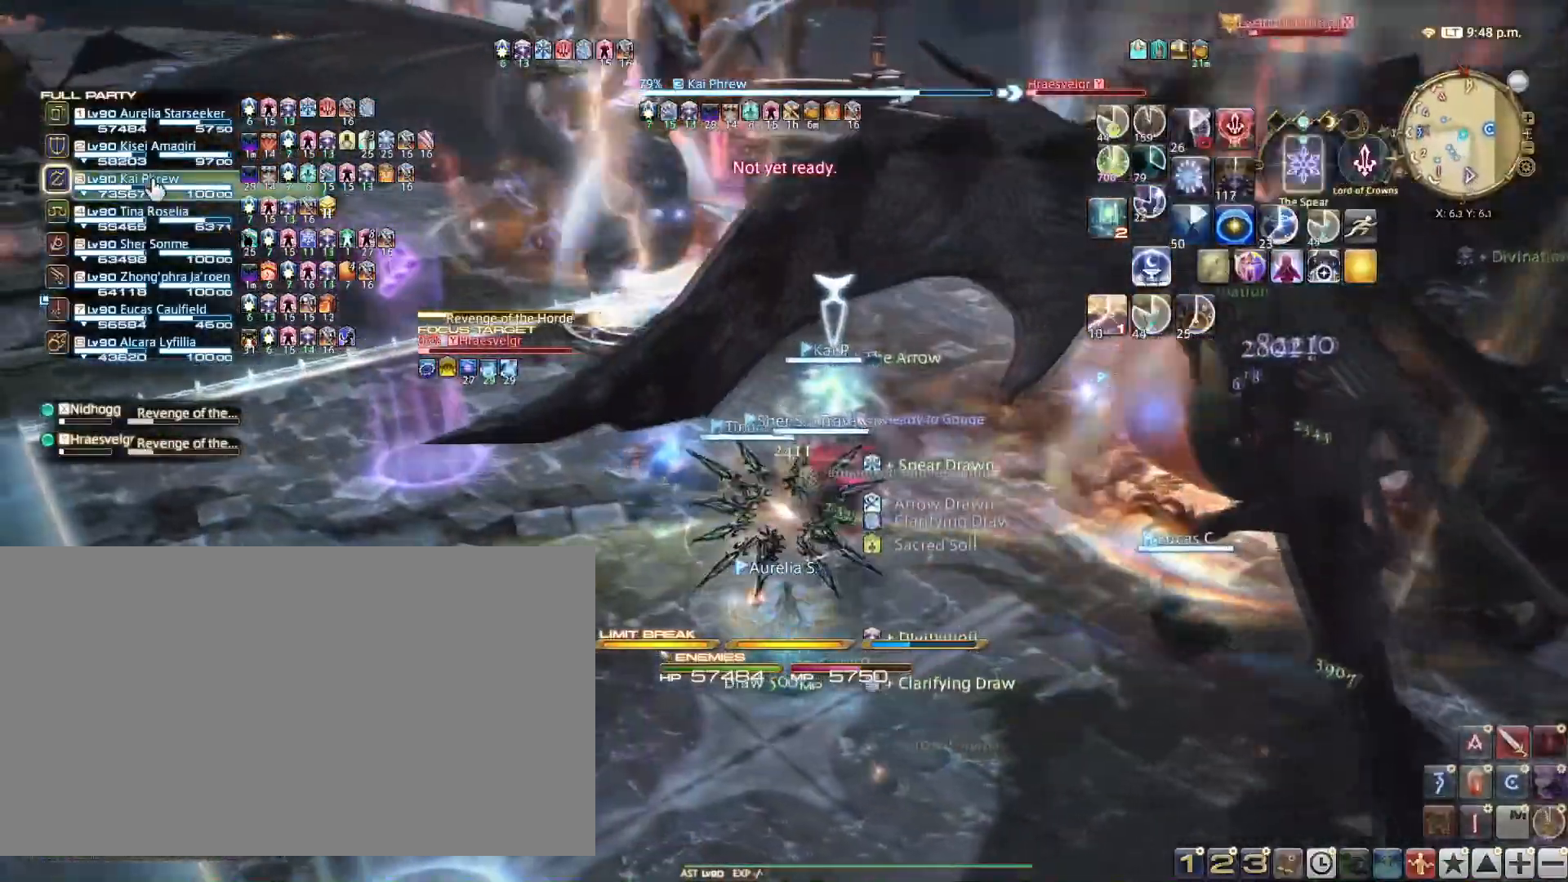
{"keys": ["shift_l"], "events": [[50, "a", "up"], [267, "shift_l", "down"], [417, "5", "down"], [467, "5", "up"]]}
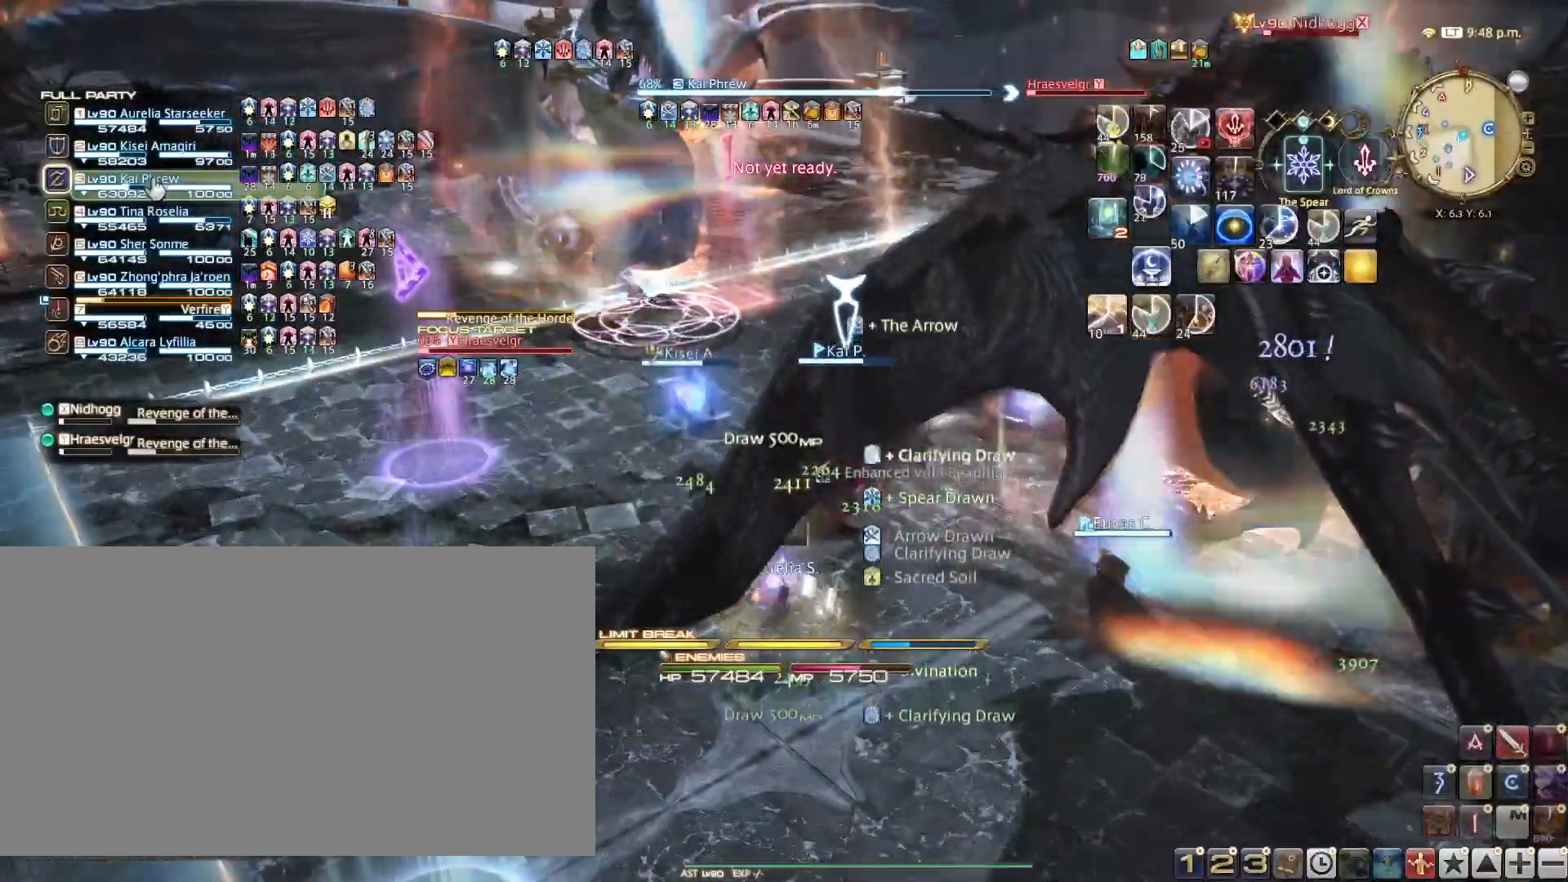
{"keys": [], "events": [[50, "5", "down"], [117, "5", "up"], [150, "shift_l", "up"]]}
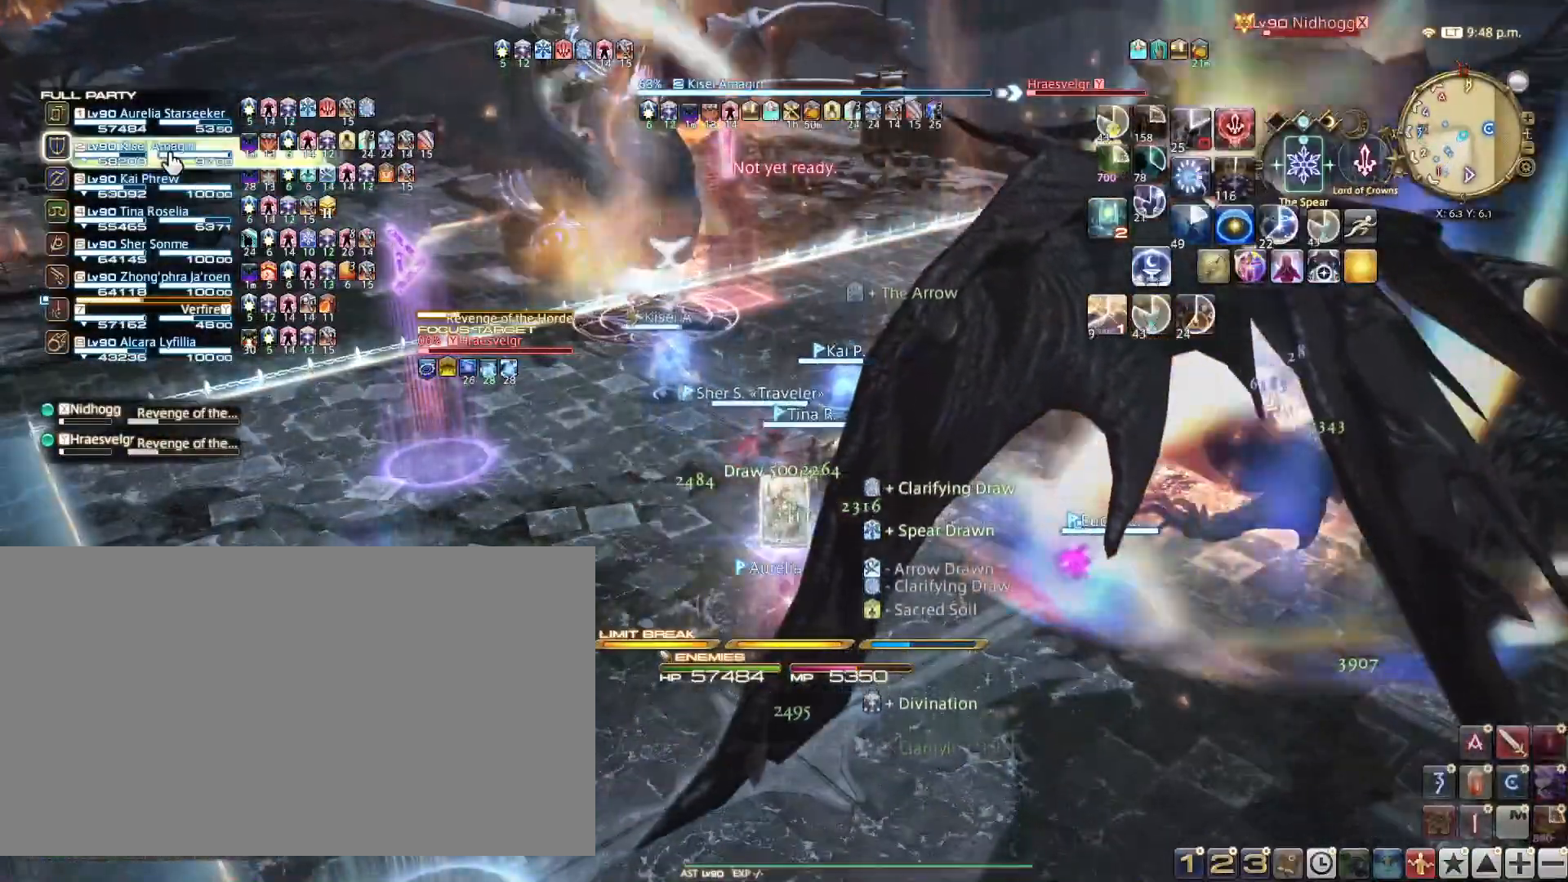
{"keys": [], "events": [[116, "c", "down"], [183, "c", "up"]]}